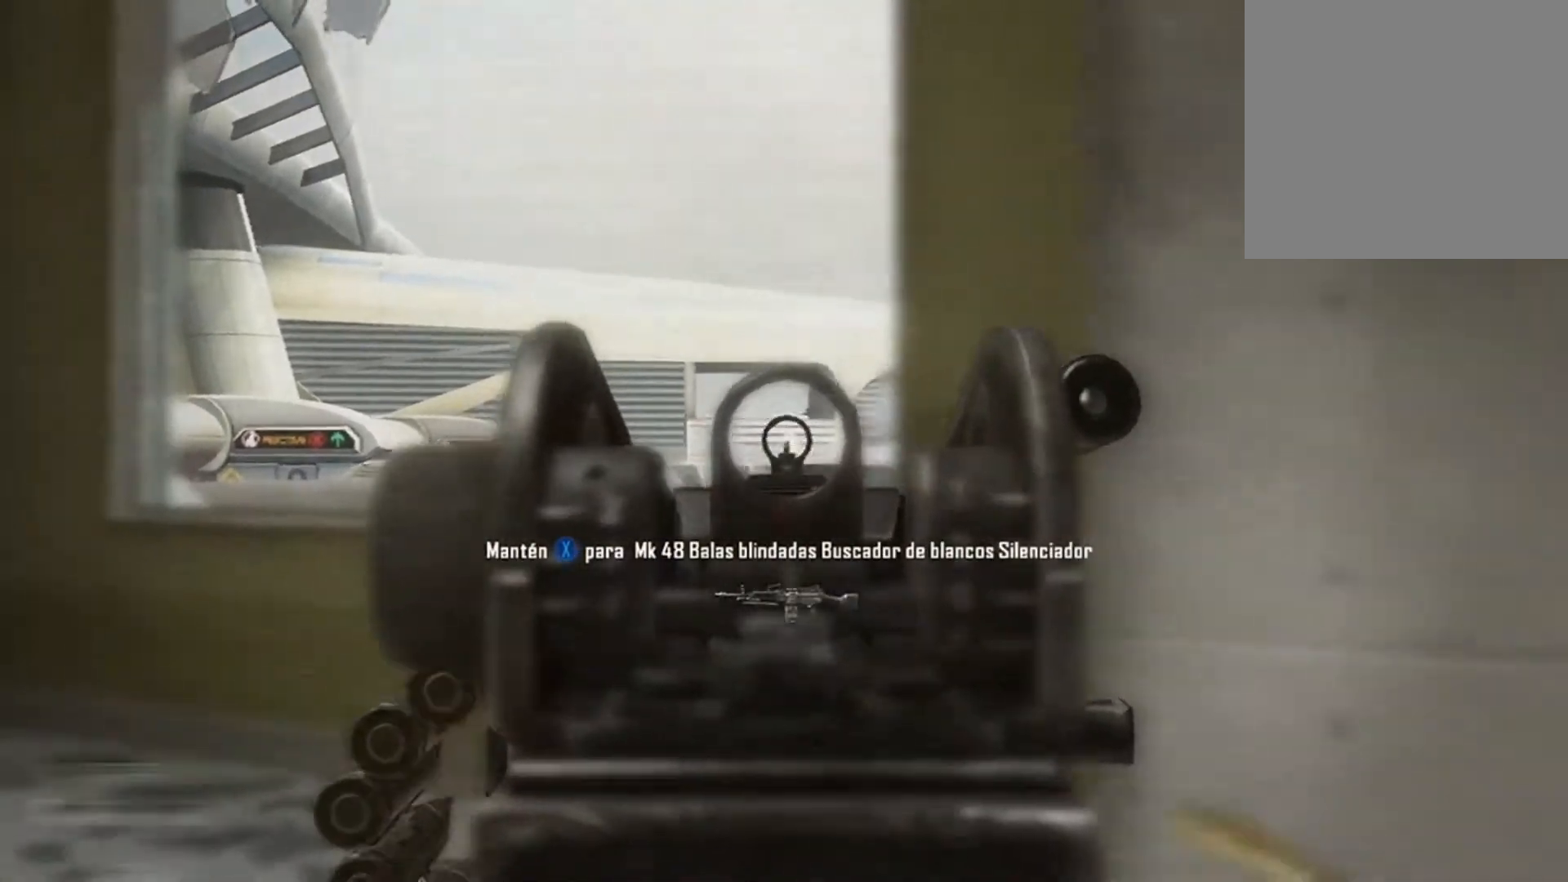
Gameplay with a controller (Xbox layout); each line is a JSON object with the inputs held at the frame after it. "events" lists button and stick changes between this image and that frame as [ms after this image, input, new state], when the widget could be followed in between.
{"buttons": ["L2", "R2"], "left_stick": "left", "right_stick": "up", "events": [[101, "left_stick", "left"], [167, "right_stick", "up-right"], [234, "left_stick", "right"], [334, "left_stick", "left"], [434, "right_stick", "up"]]}
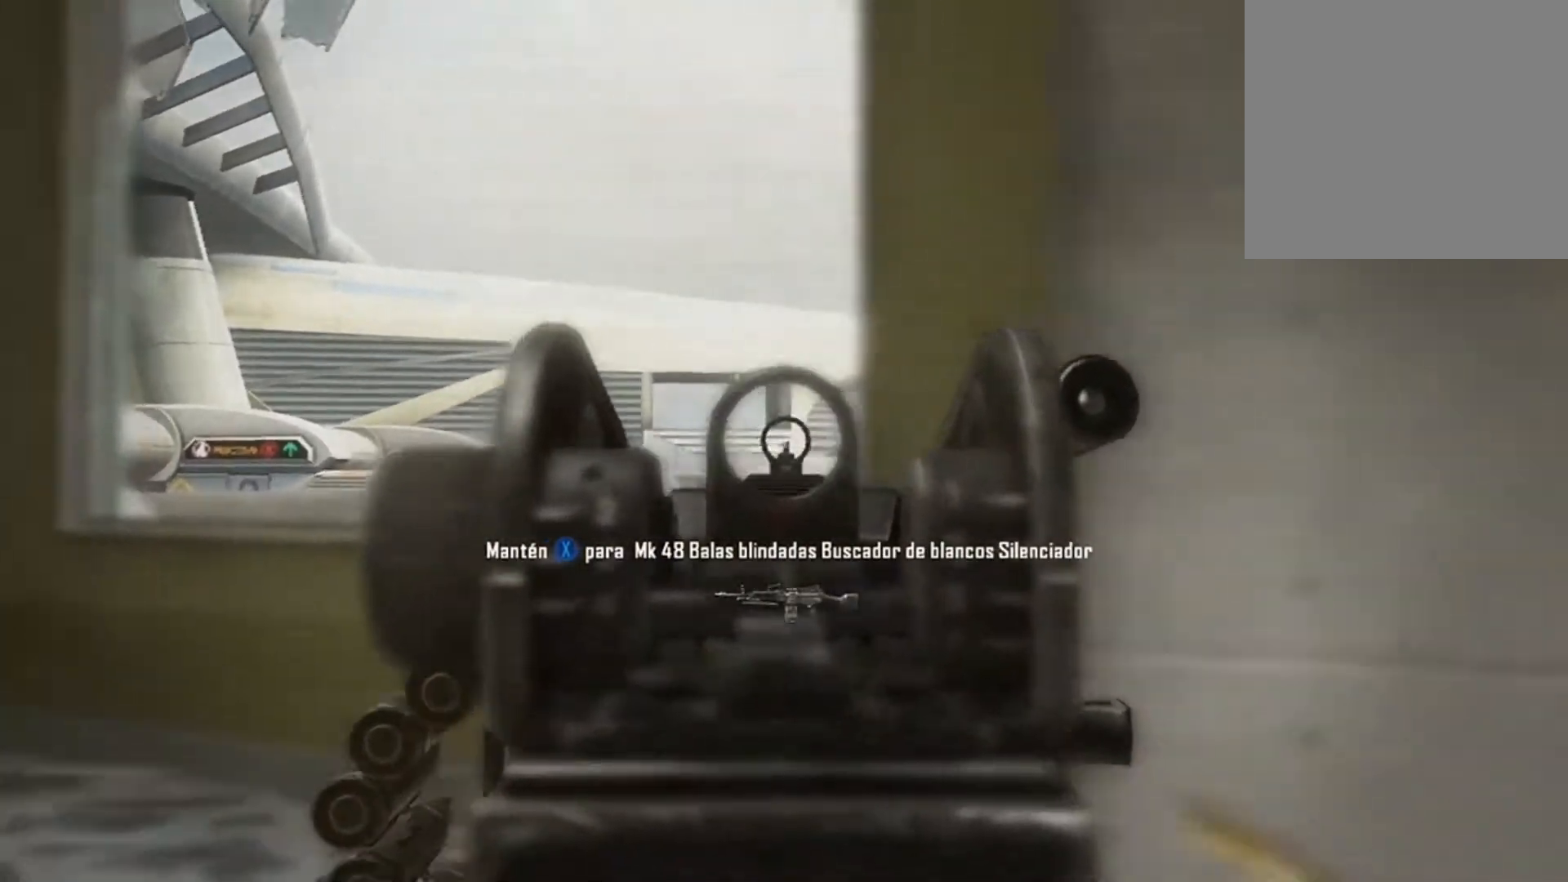
{"buttons": ["L2", "R2"], "left_stick": "center", "right_stick": "up", "events": [[67, "left_stick", "center"], [67, "right_stick", "center"], [200, "left_stick", "left"], [234, "right_stick", "up-left"], [334, "left_stick", "center"], [334, "right_stick", "center"], [467, "right_stick", "up"]]}
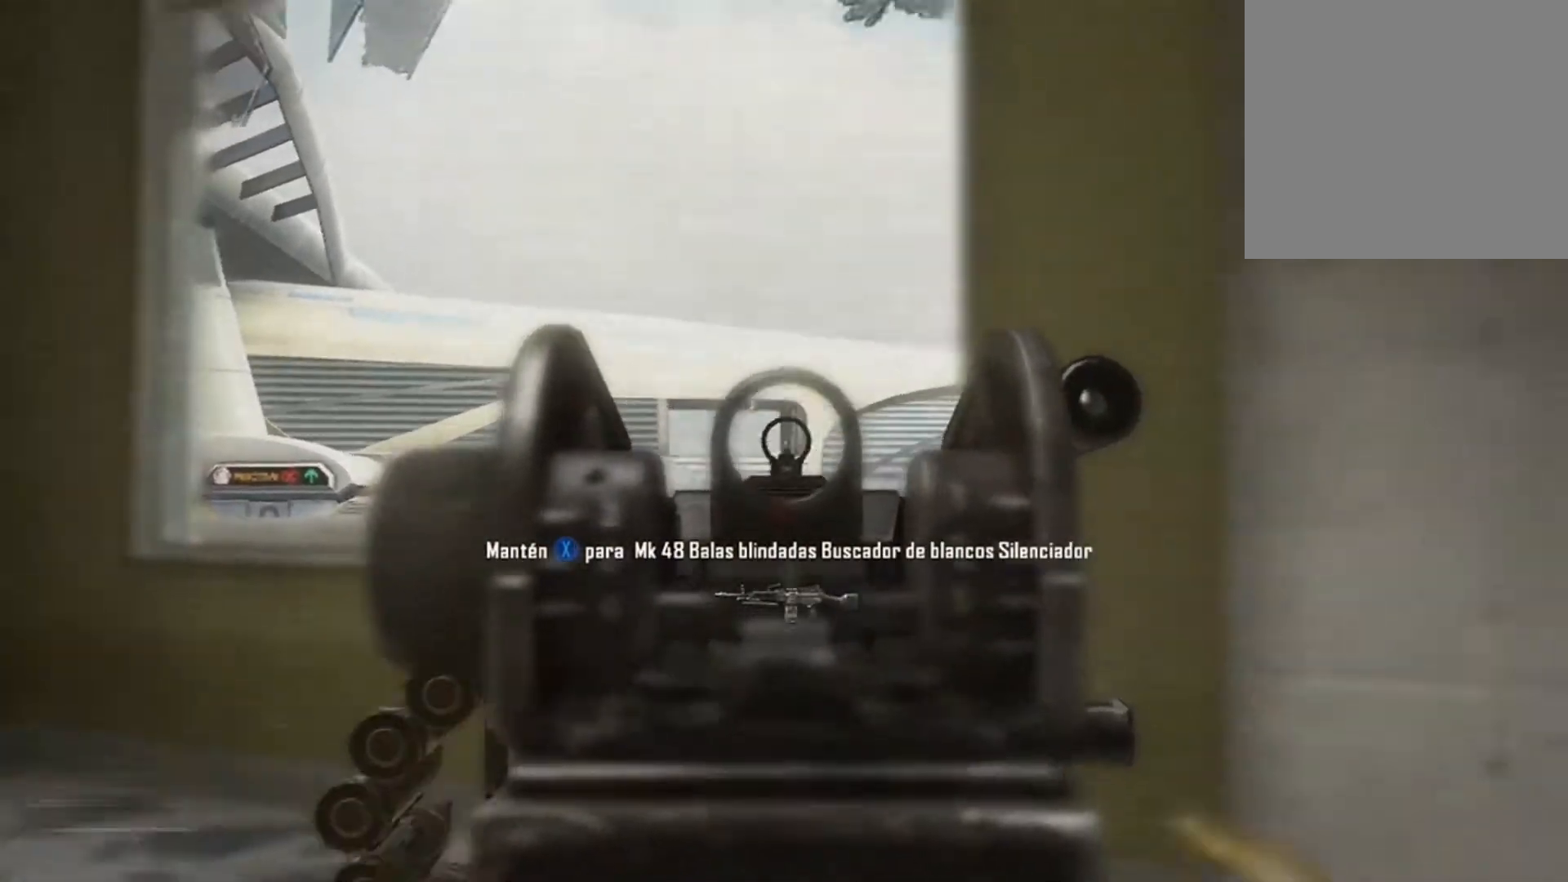
{"buttons": ["X"], "left_stick": "center", "right_stick": "center", "events": [[34, "left_stick", "right"], [134, "right_stick", "center"], [234, "right_stick", "down"], [267, "left_stick", "left"], [368, "R2", "up"], [368, "left_stick", "right"], [401, "right_stick", "center"], [468, "L2", "up"], [468, "X", "down"], [468, "left_stick", "center"]]}
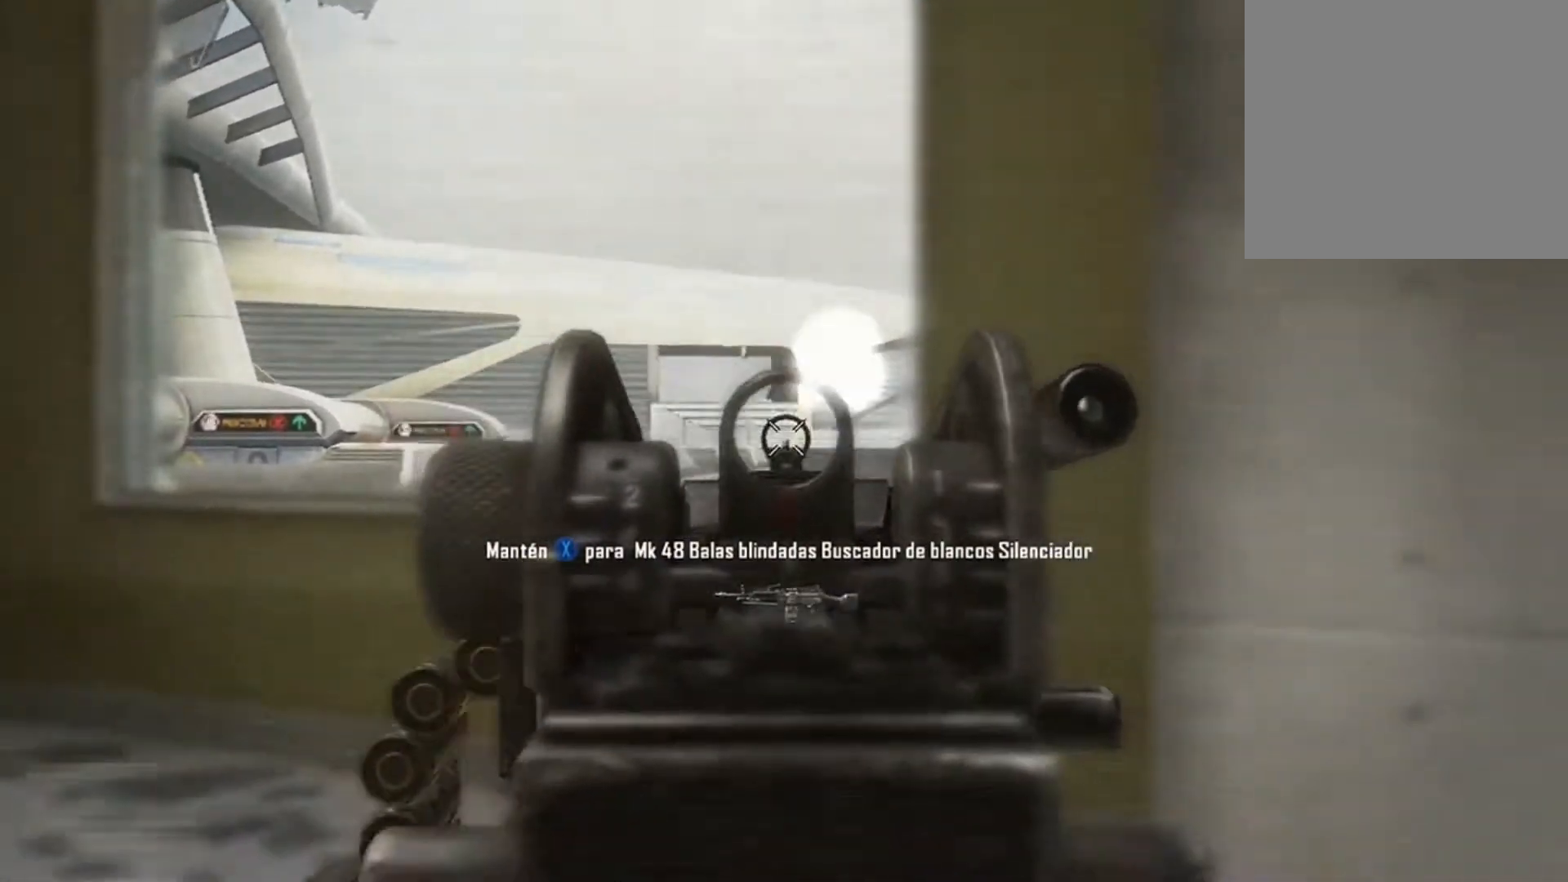
{"buttons": ["X"], "left_stick": "right", "right_stick": "center", "events": [[200, "left_stick", "right"]]}
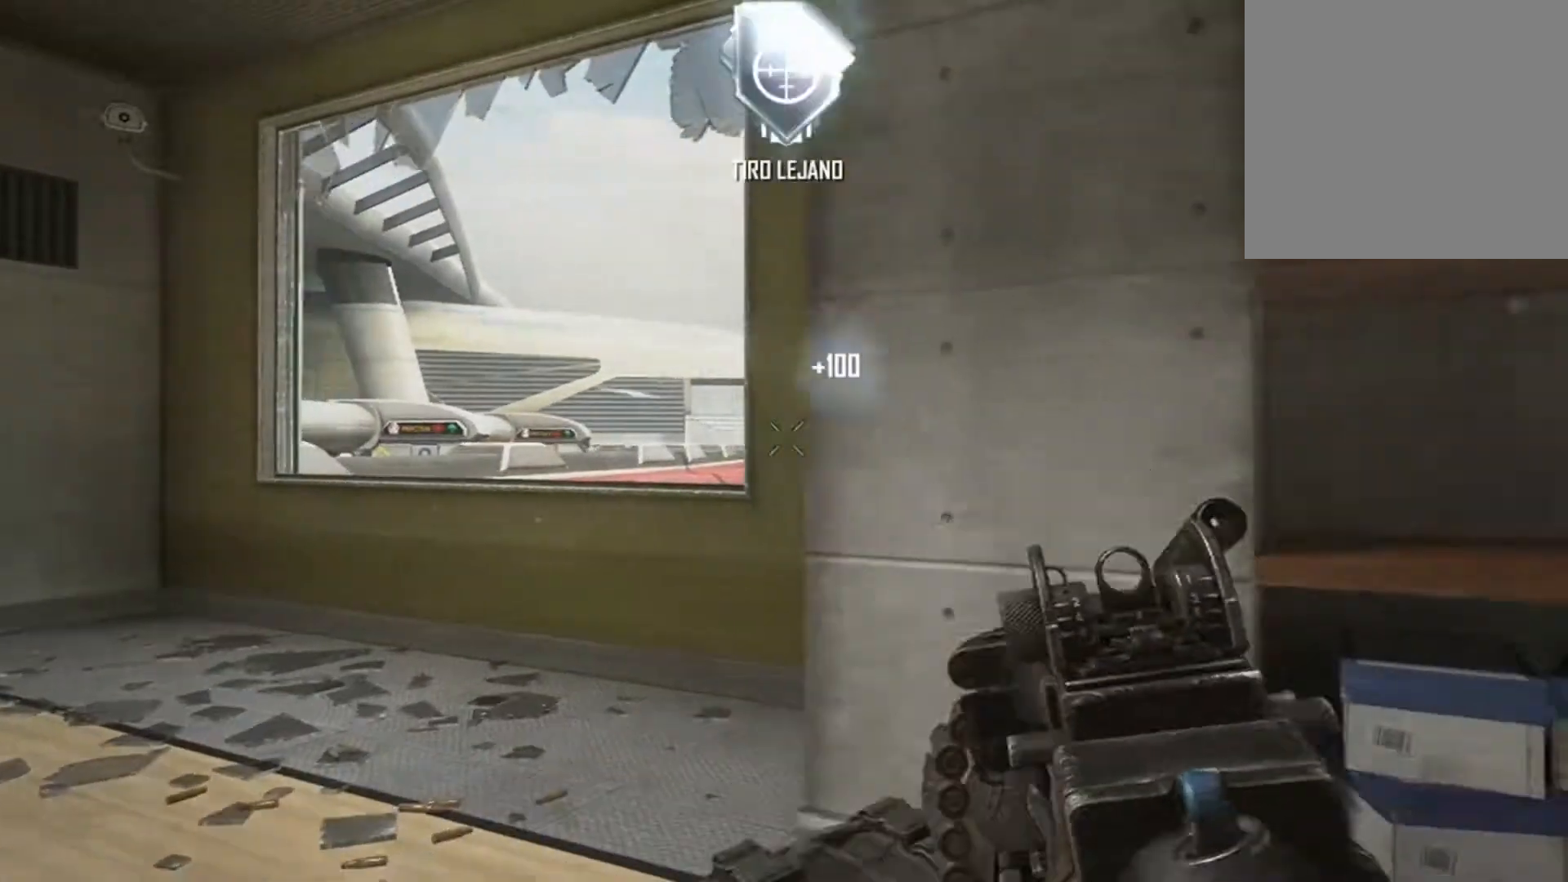
{"buttons": [], "left_stick": "down-right", "right_stick": "down-right", "events": [[201, "X", "up"], [401, "right_stick", "down-right"], [468, "left_stick", "down-right"]]}
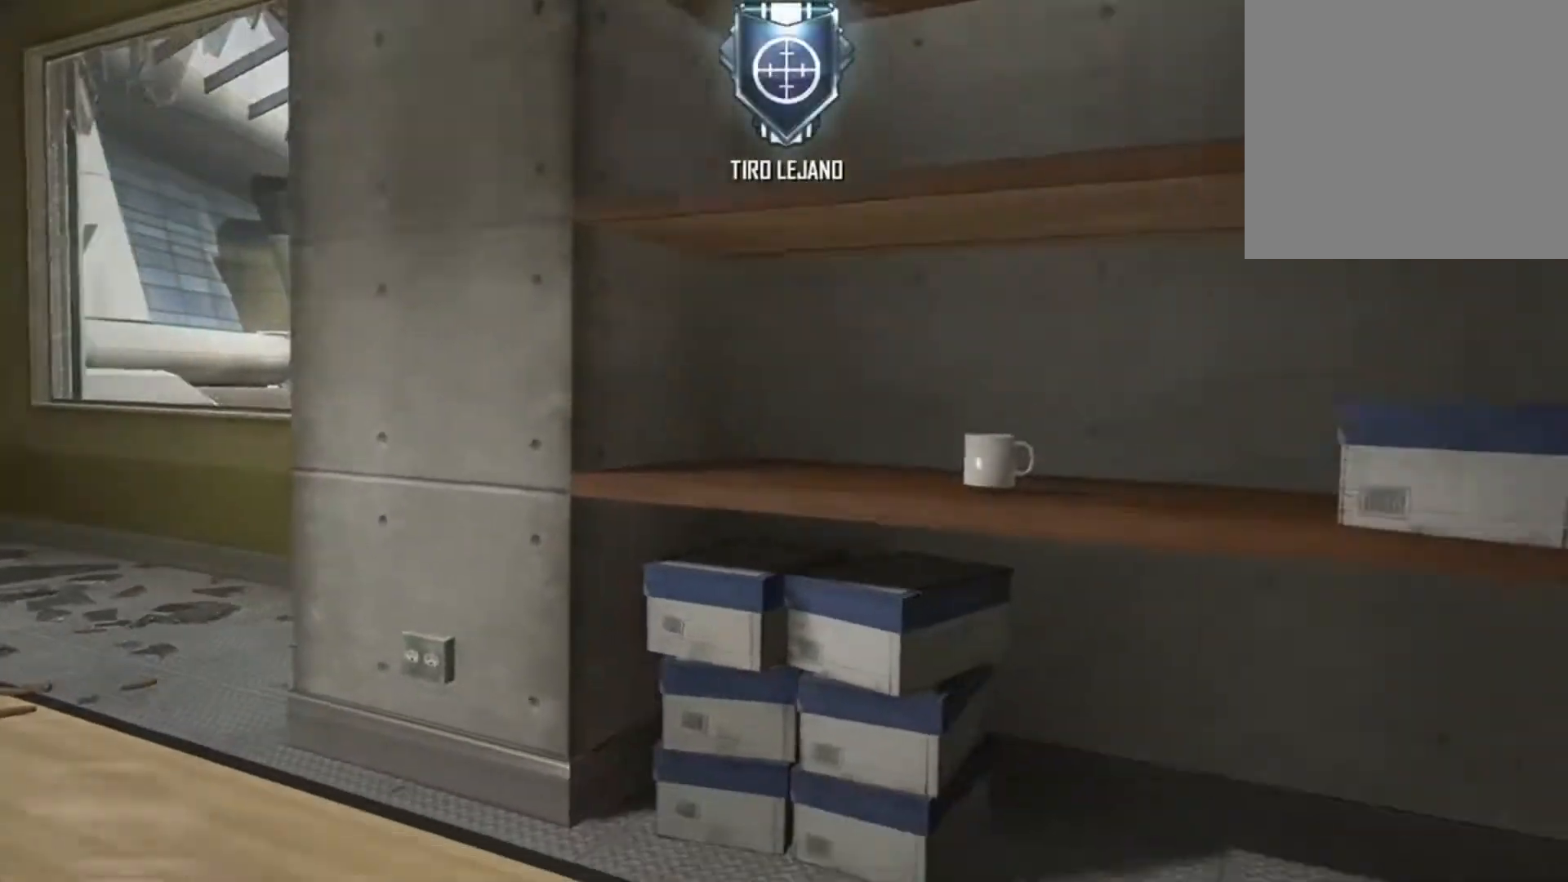
{"buttons": ["Y"], "left_stick": "left", "right_stick": "left", "events": [[167, "left_stick", "down"], [400, "Y", "down"], [434, "Y", "up"], [434, "left_stick", "left"], [467, "Y", "down"], [500, "right_stick", "left"]]}
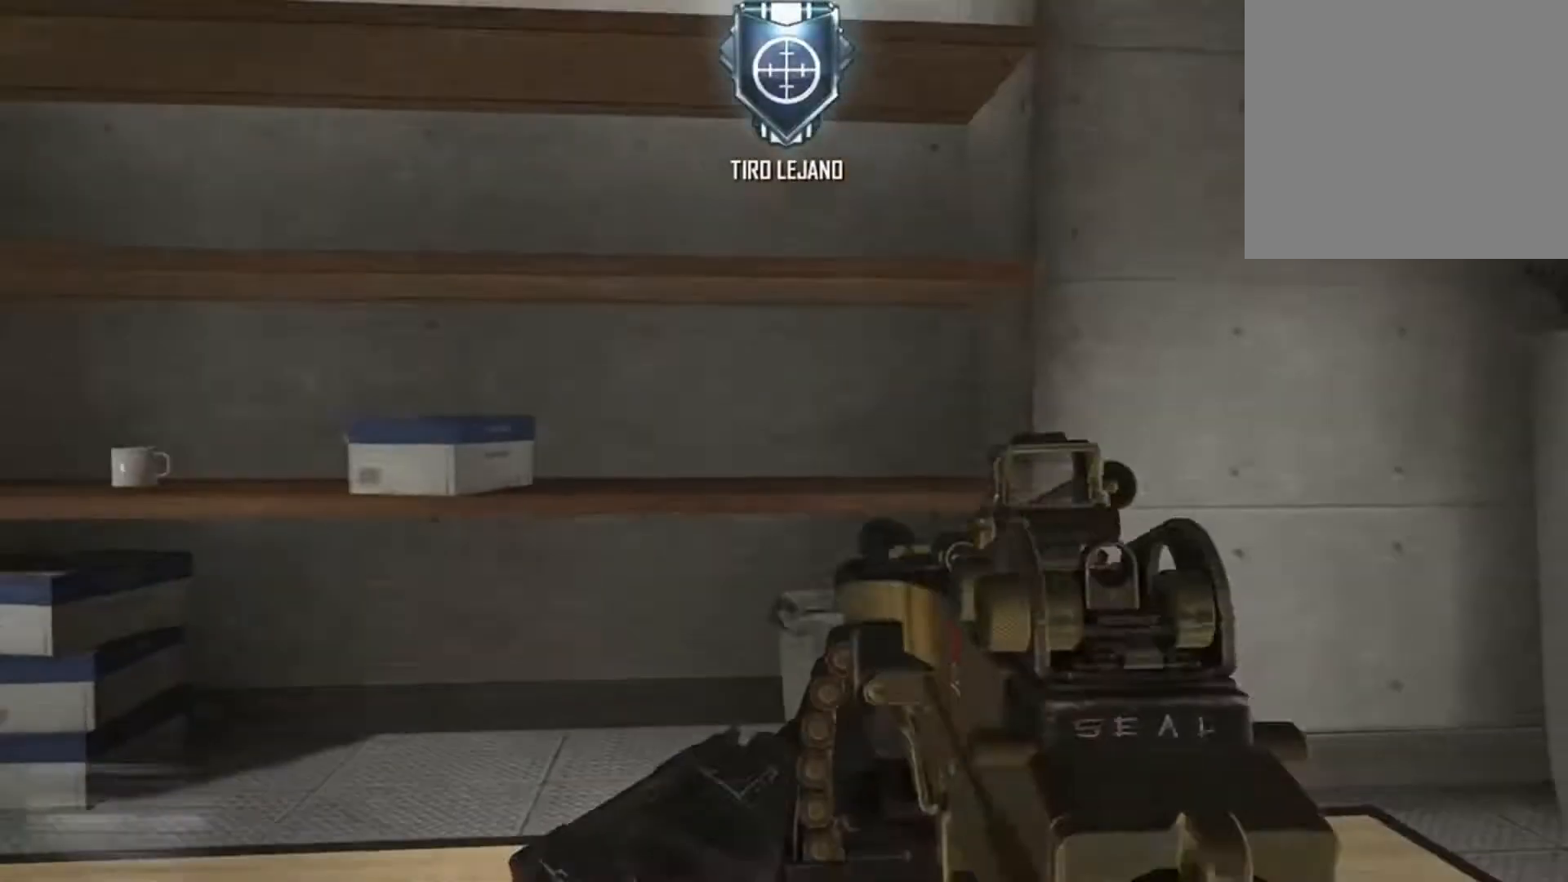
{"buttons": [], "left_stick": "up-left", "right_stick": "left", "events": [[101, "Y", "up"], [134, "A", "down"], [167, "left_stick", "up-left"], [234, "A", "up"], [267, "right_stick", "center"], [501, "right_stick", "left"]]}
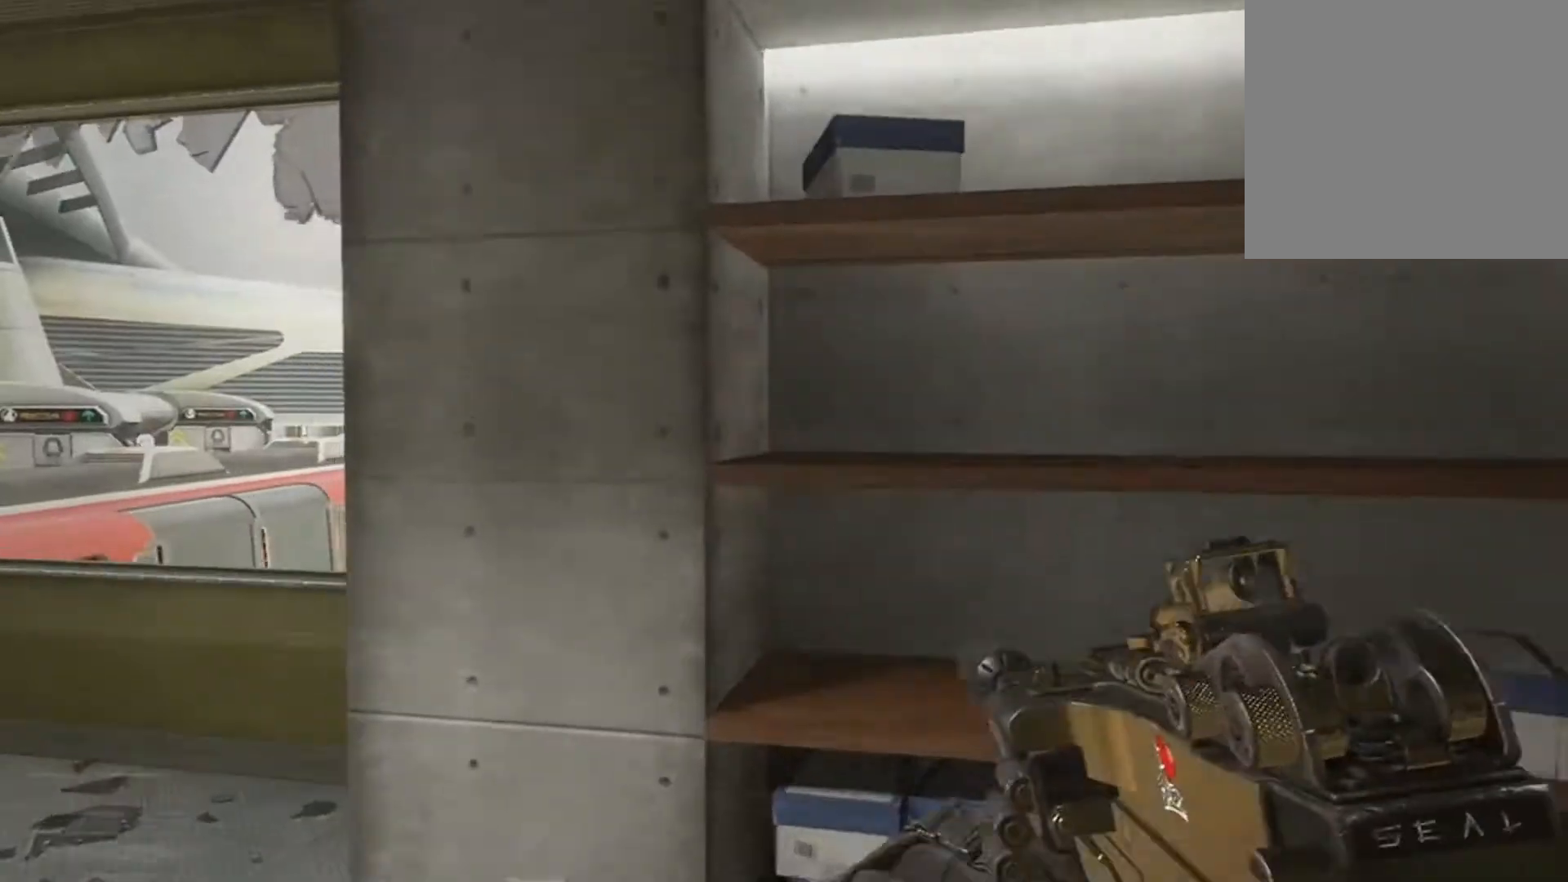
{"buttons": ["L2"], "left_stick": "left", "right_stick": "left", "events": [[33, "left_stick", "left"], [100, "L2", "down"], [100, "right_stick", "center"], [234, "left_stick", "right"], [267, "right_stick", "down"], [334, "left_stick", "center"], [334, "right_stick", "down-left"], [467, "right_stick", "left"], [500, "left_stick", "left"]]}
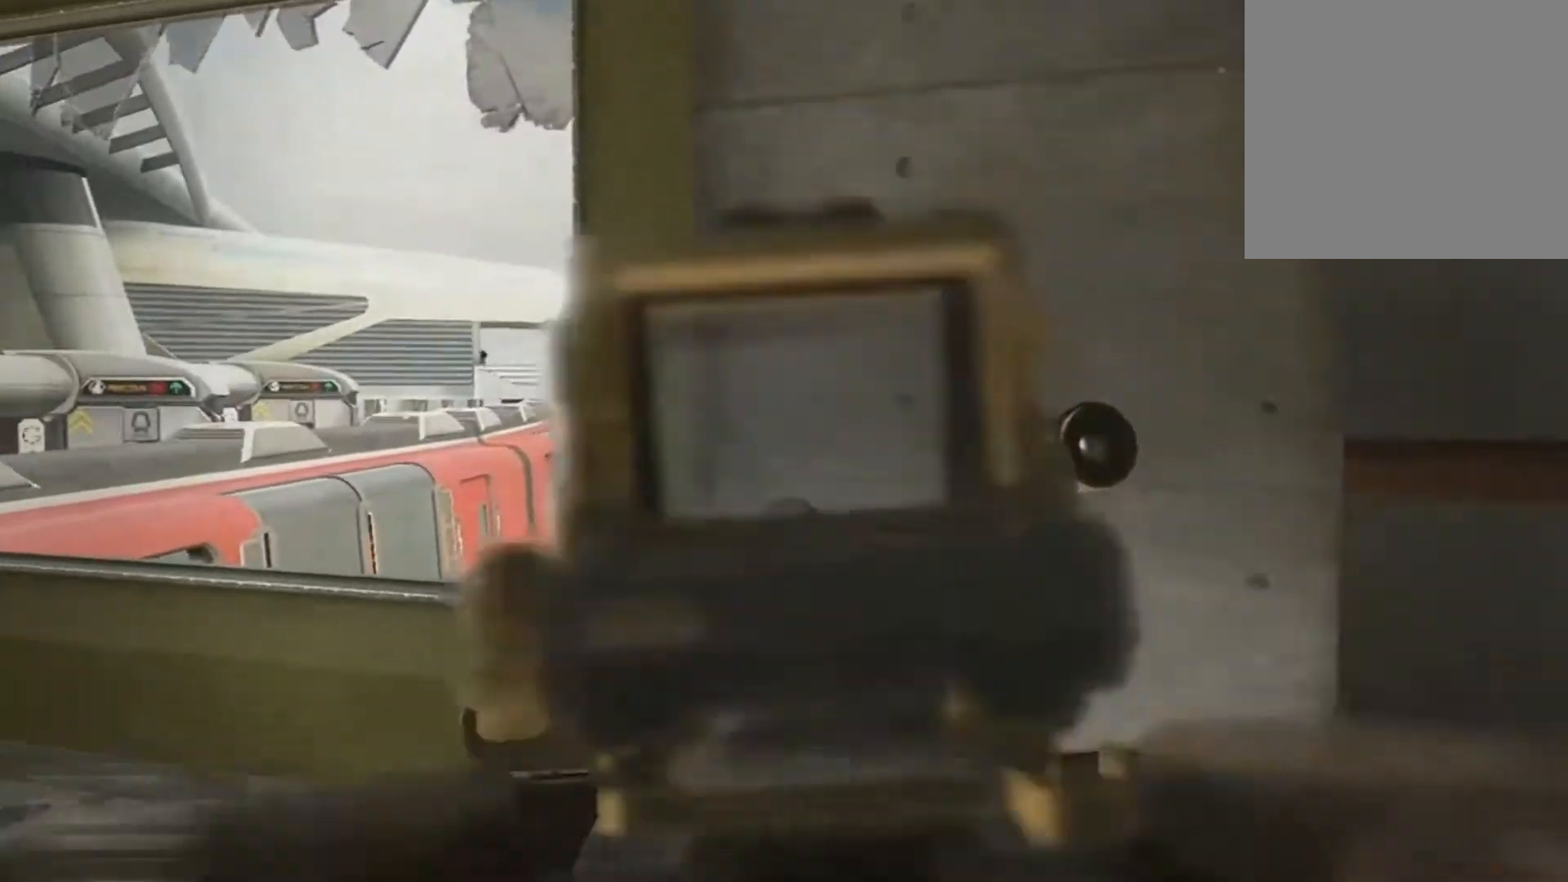
{"buttons": ["L2"], "left_stick": "left", "right_stick": "center", "events": [[167, "right_stick", "down"], [267, "left_stick", "center"], [334, "left_stick", "left"], [334, "right_stick", "left"], [434, "right_stick", "center"]]}
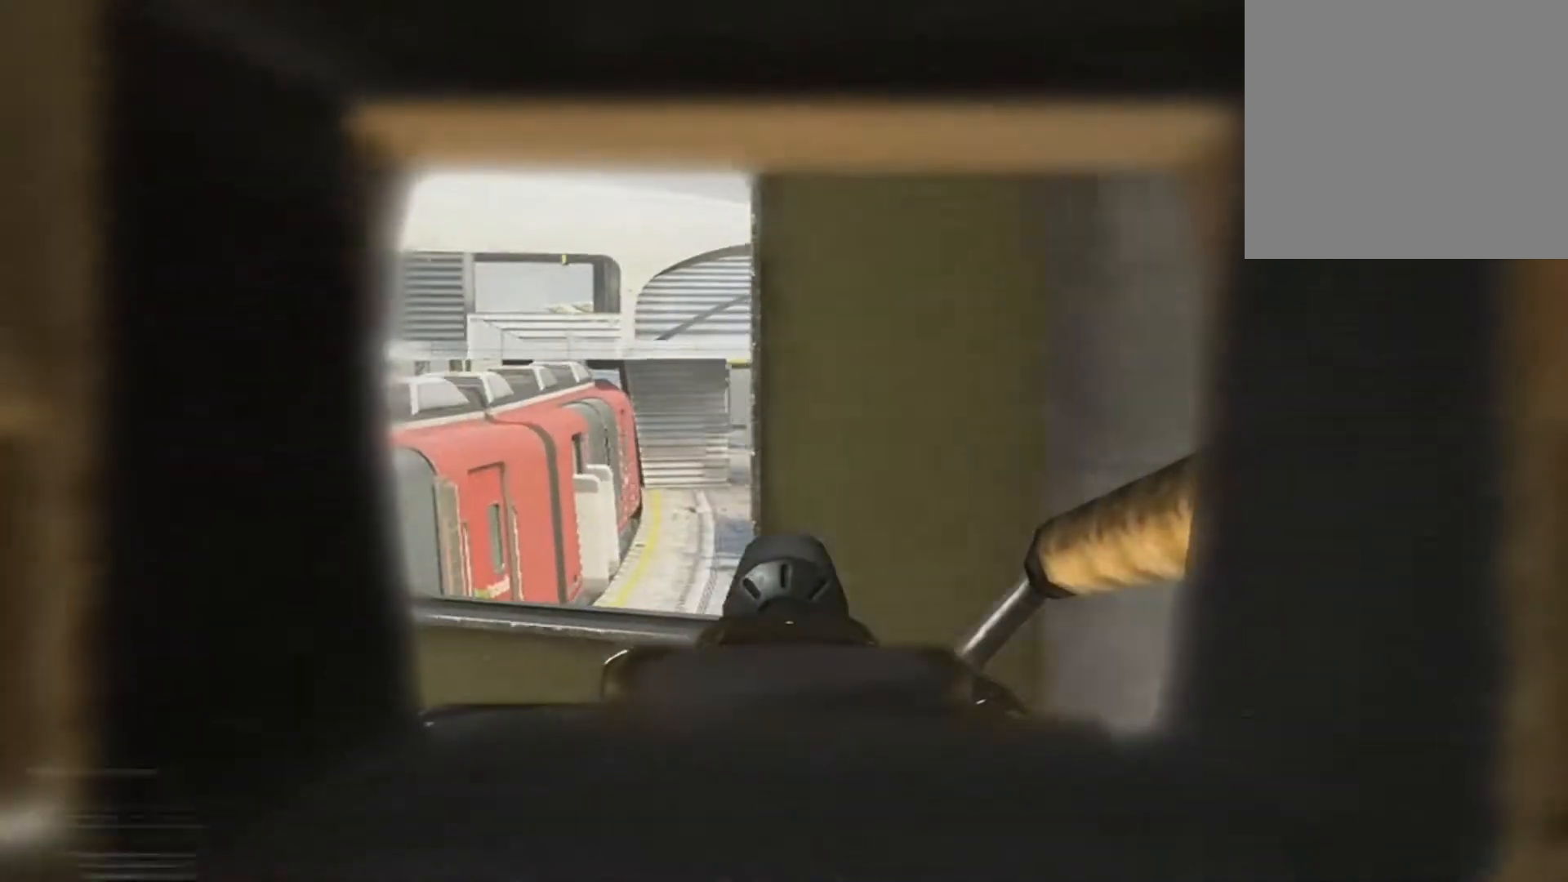
{"buttons": ["L2"], "left_stick": "left", "right_stick": "center", "events": [[33, "right_stick", "right"], [167, "right_stick", "down-right"], [367, "left_stick", "center"], [467, "left_stick", "left"], [467, "right_stick", "center"]]}
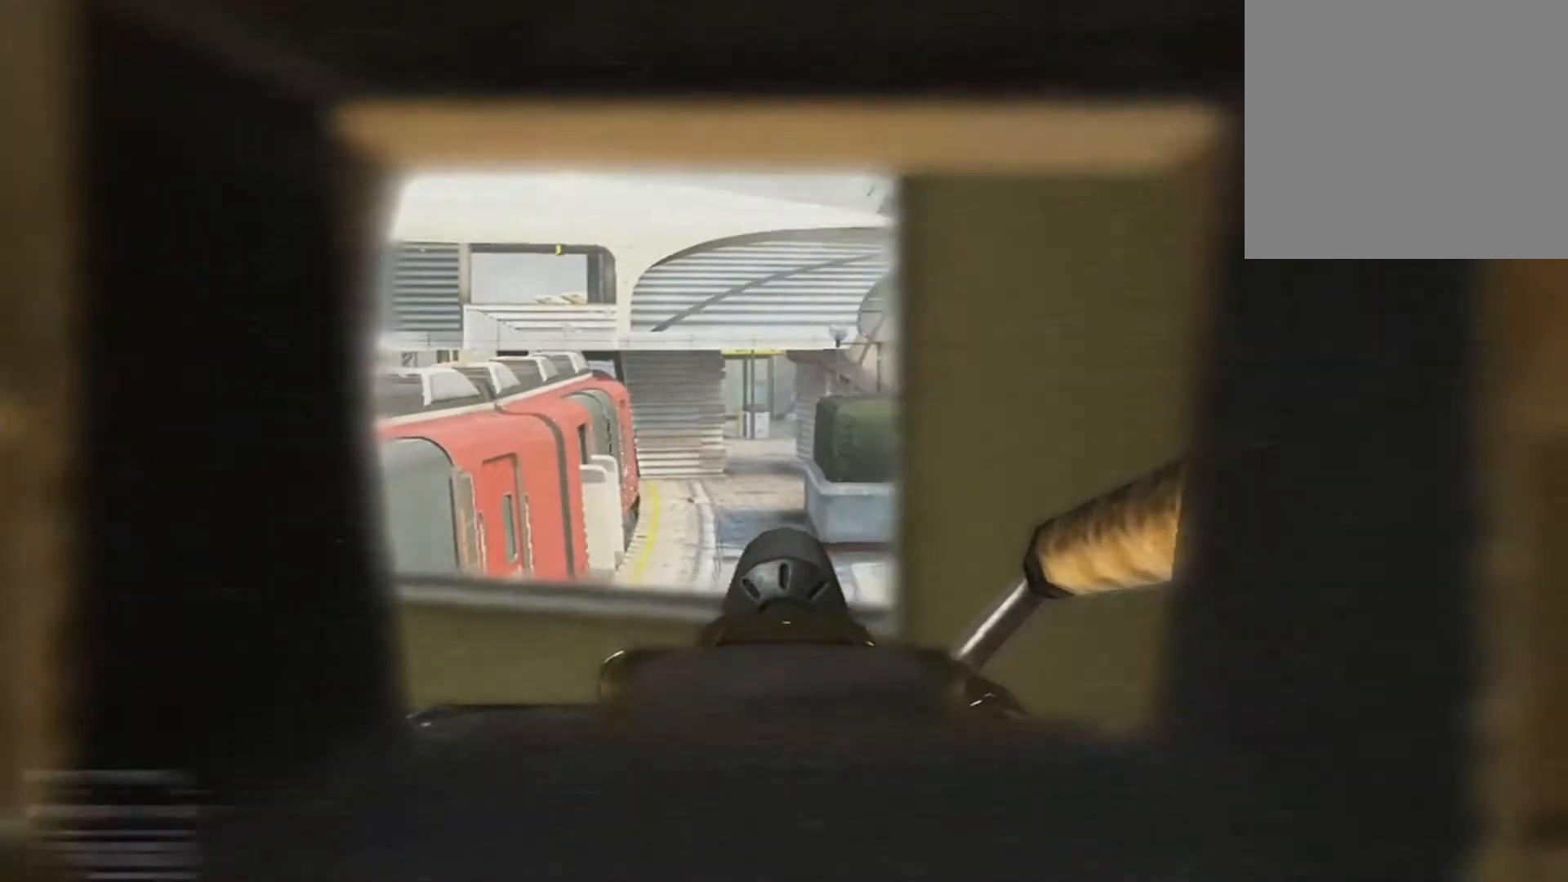
{"buttons": ["L2"], "left_stick": "left", "right_stick": "center", "events": [[67, "right_stick", "right"], [368, "right_stick", "up-right"], [468, "right_stick", "center"]]}
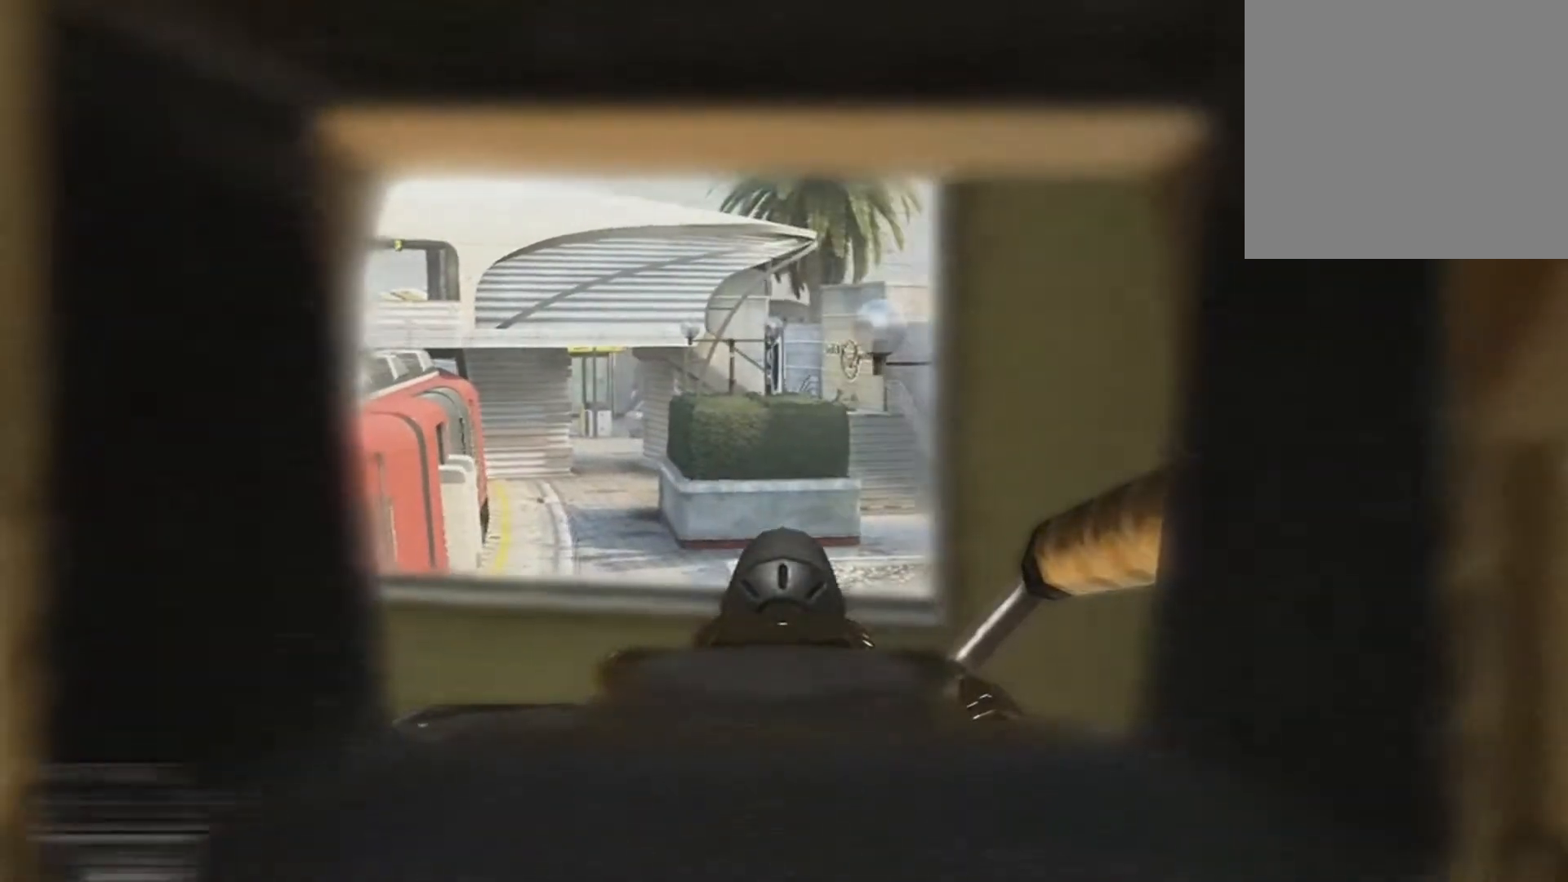
{"buttons": ["L2"], "left_stick": "left", "right_stick": "right", "events": [[33, "right_stick", "right"], [133, "left_stick", "center"], [133, "right_stick", "up"], [300, "left_stick", "right"], [367, "right_stick", "right"], [400, "left_stick", "left"]]}
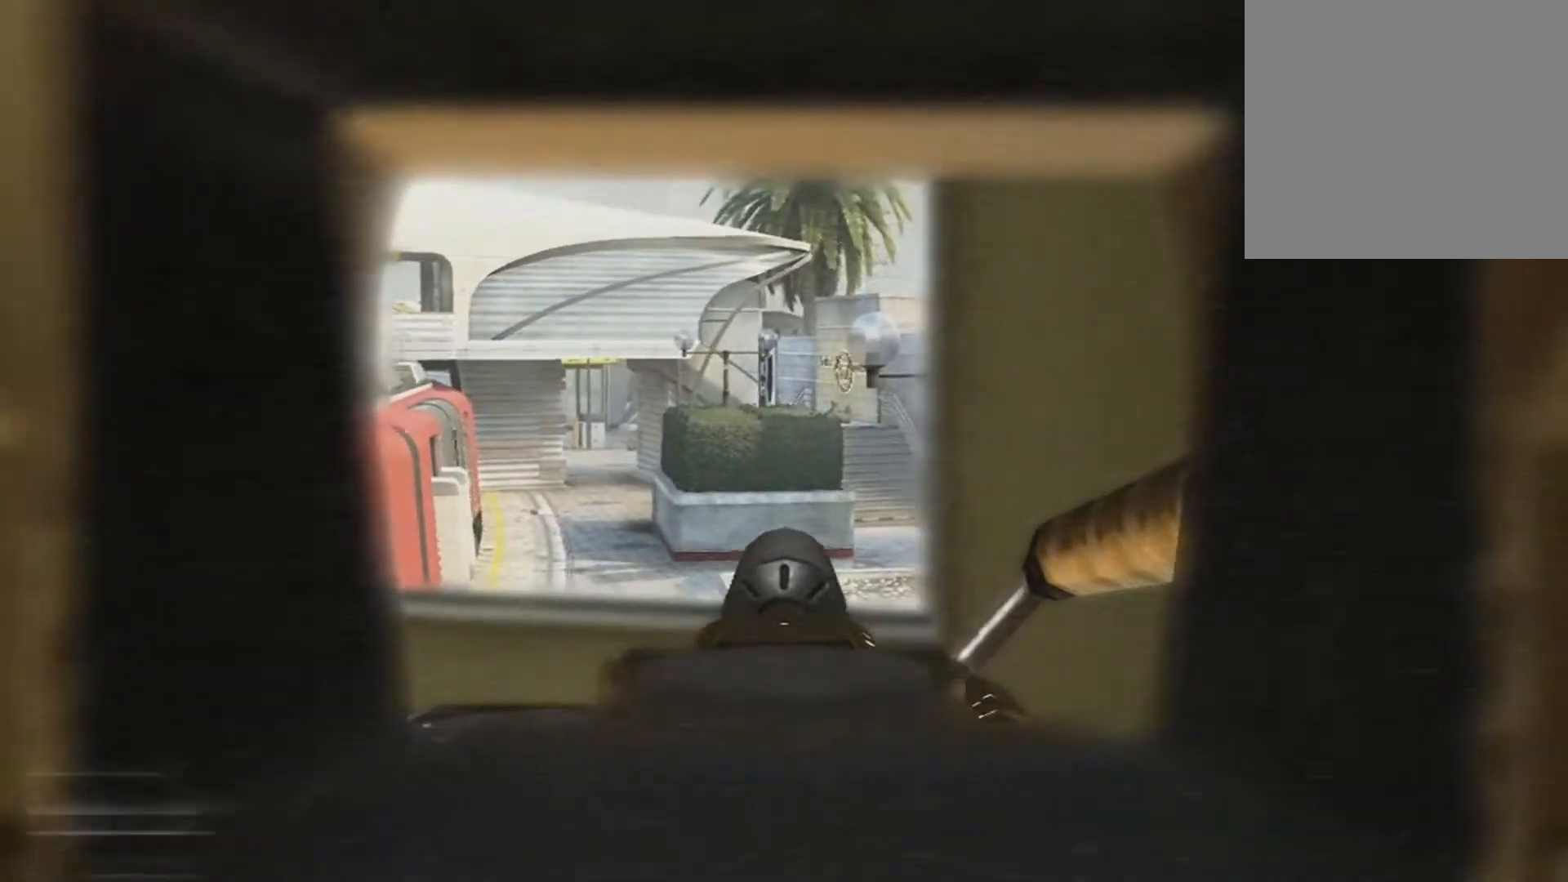
{"buttons": ["L2"], "left_stick": "right", "right_stick": "left", "events": [[100, "R2", "down"], [134, "left_stick", "center"], [134, "right_stick", "center"], [200, "left_stick", "right"], [267, "right_stick", "down-right"], [300, "R2", "up"], [401, "right_stick", "left"]]}
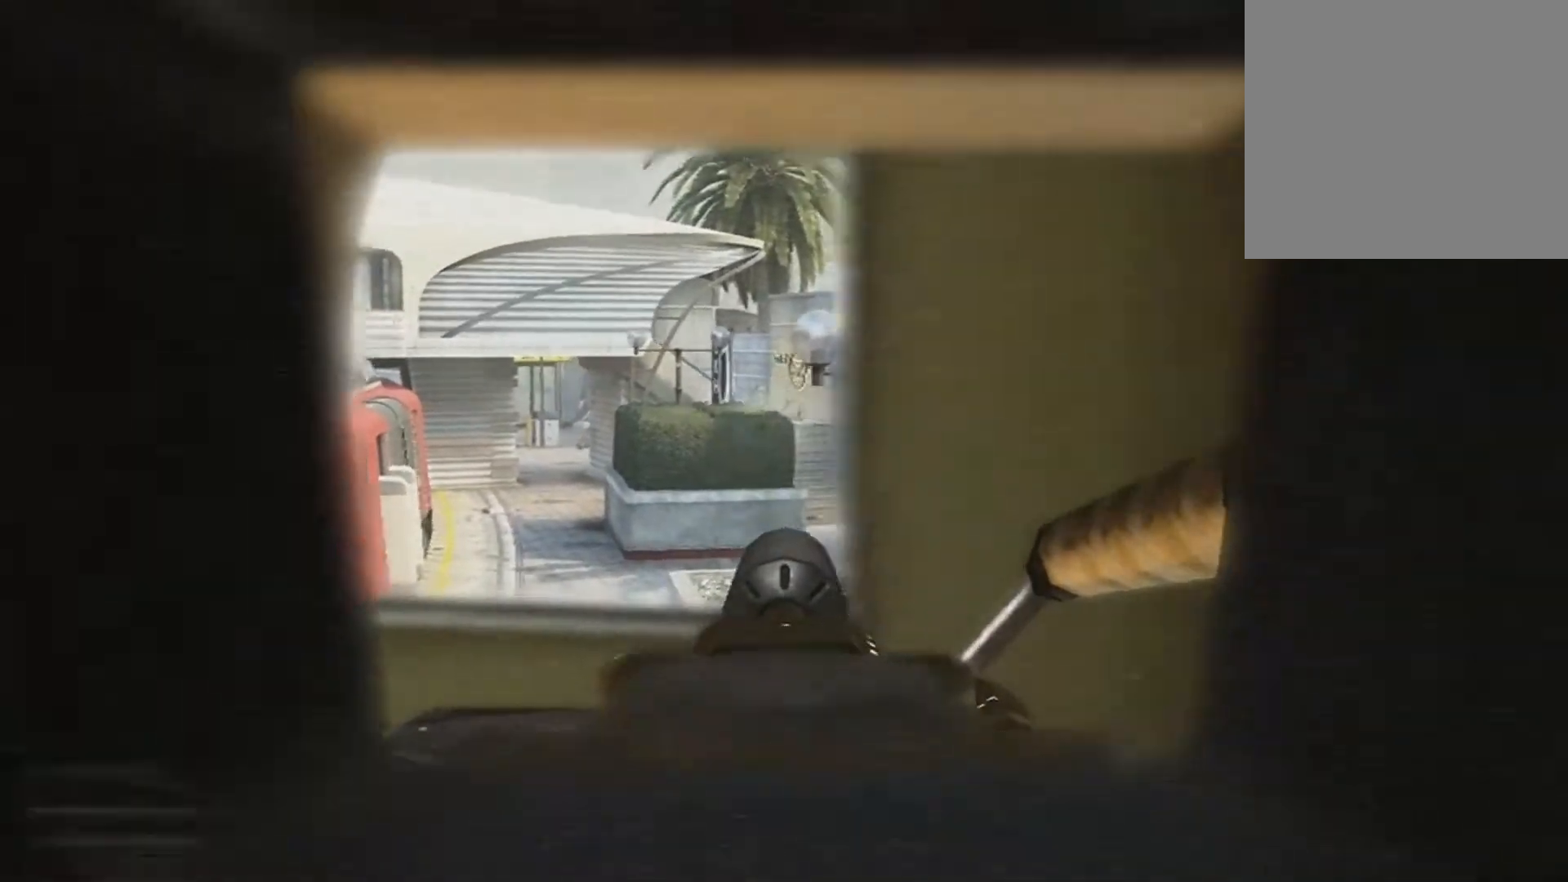
{"buttons": ["L2"], "left_stick": "right", "right_stick": "left", "events": [[66, "left_stick", "down-right"], [267, "left_stick", "left"], [333, "left_stick", "center"], [400, "left_stick", "right"]]}
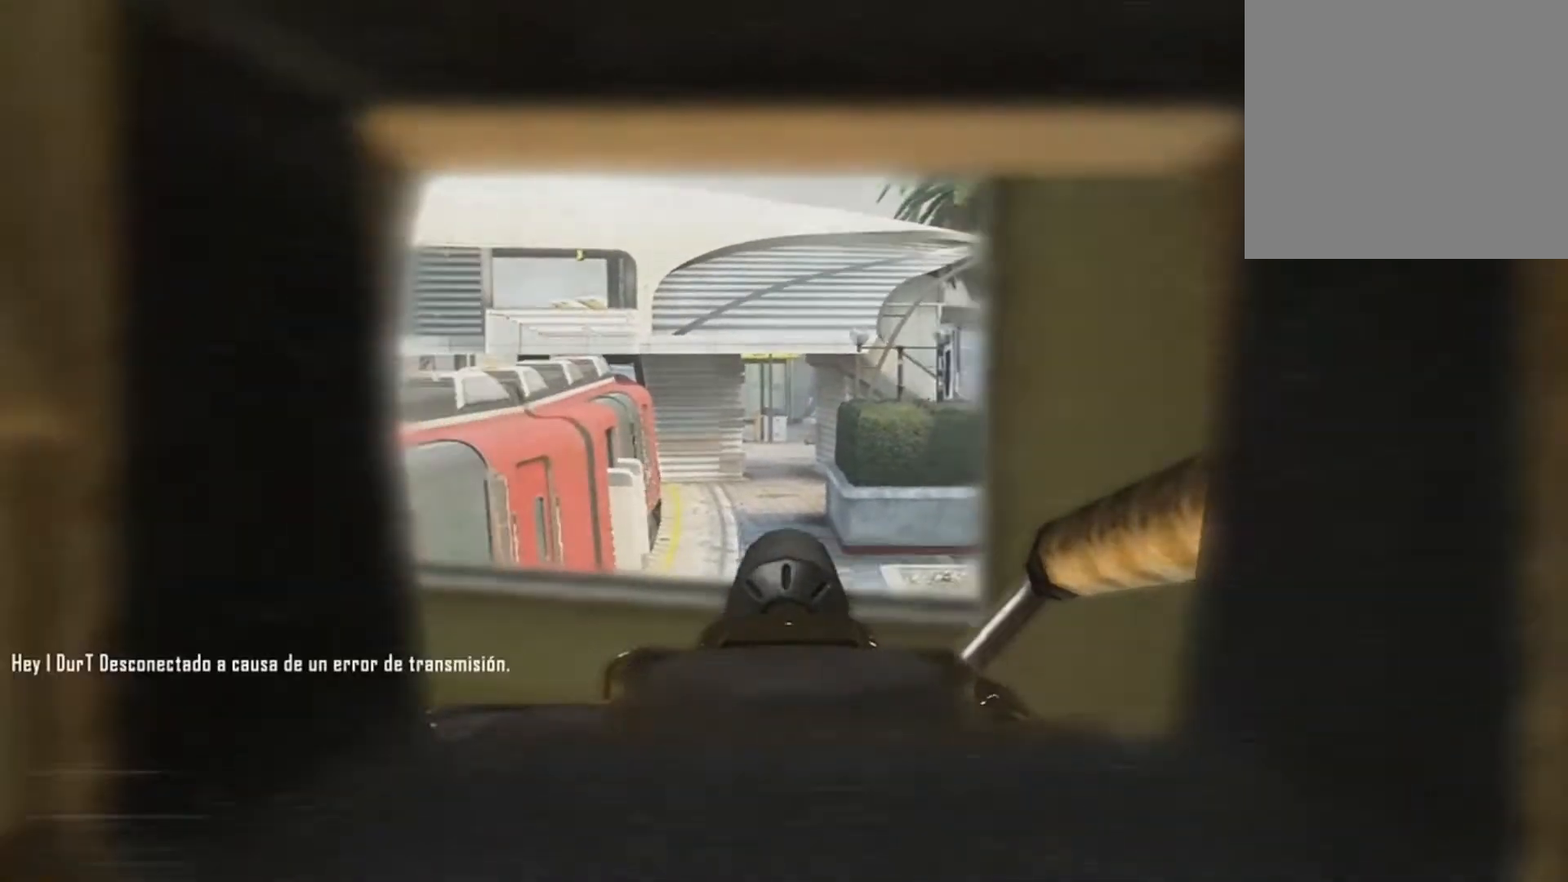
{"buttons": [], "left_stick": "down-right", "right_stick": "left", "events": [[33, "left_stick", "center"], [234, "left_stick", "right"], [401, "L2", "up"], [401, "Y", "down"], [401, "left_stick", "down-right"], [501, "Y", "up"]]}
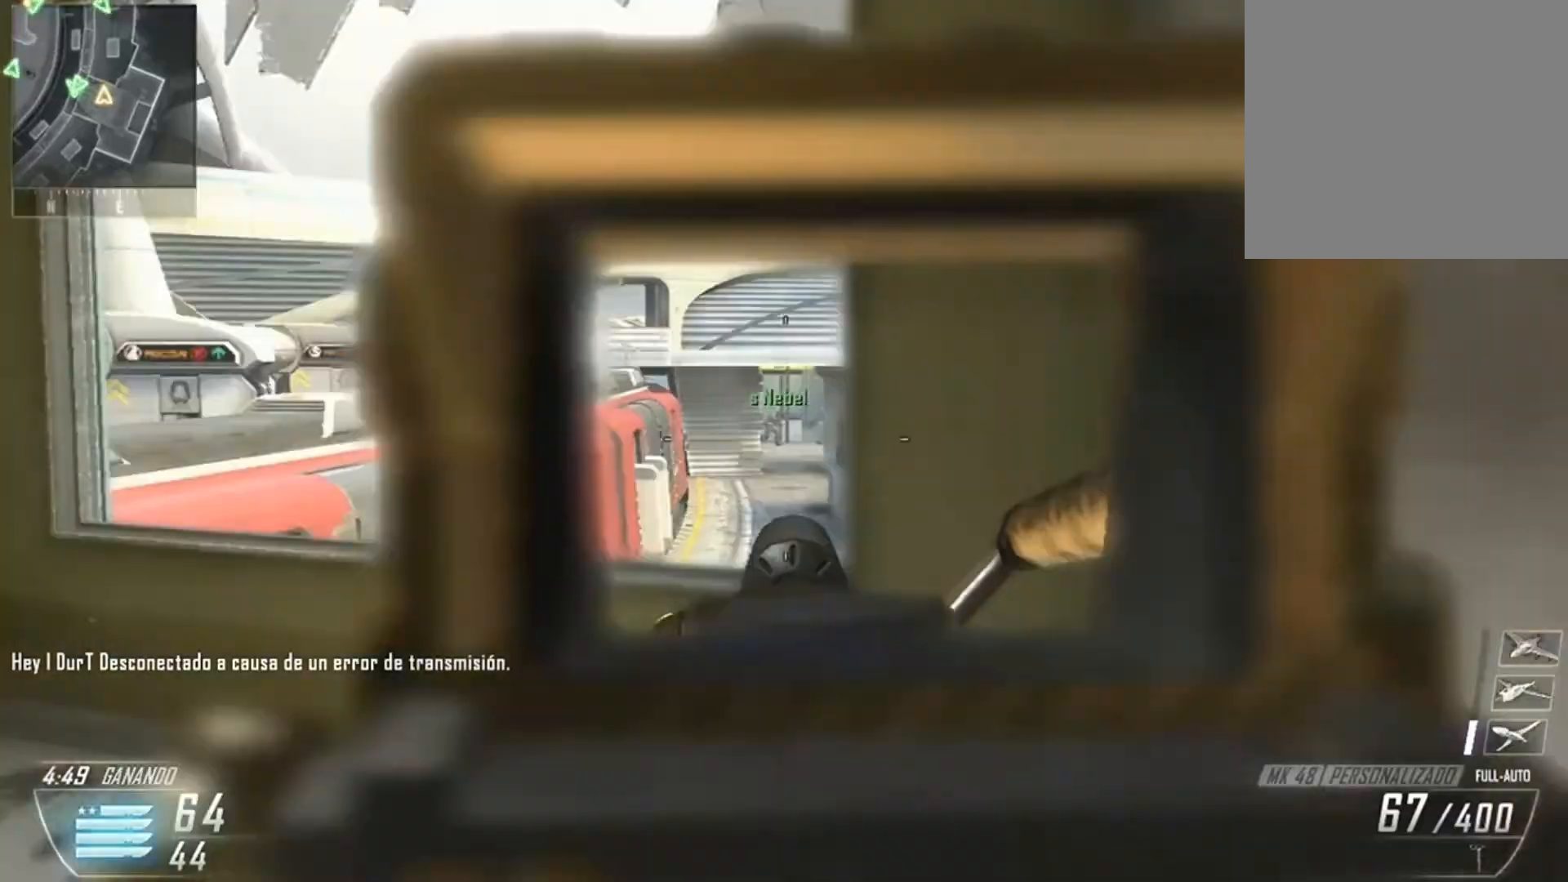
{"buttons": [], "left_stick": "down", "right_stick": "left", "events": [[467, "left_stick", "down"]]}
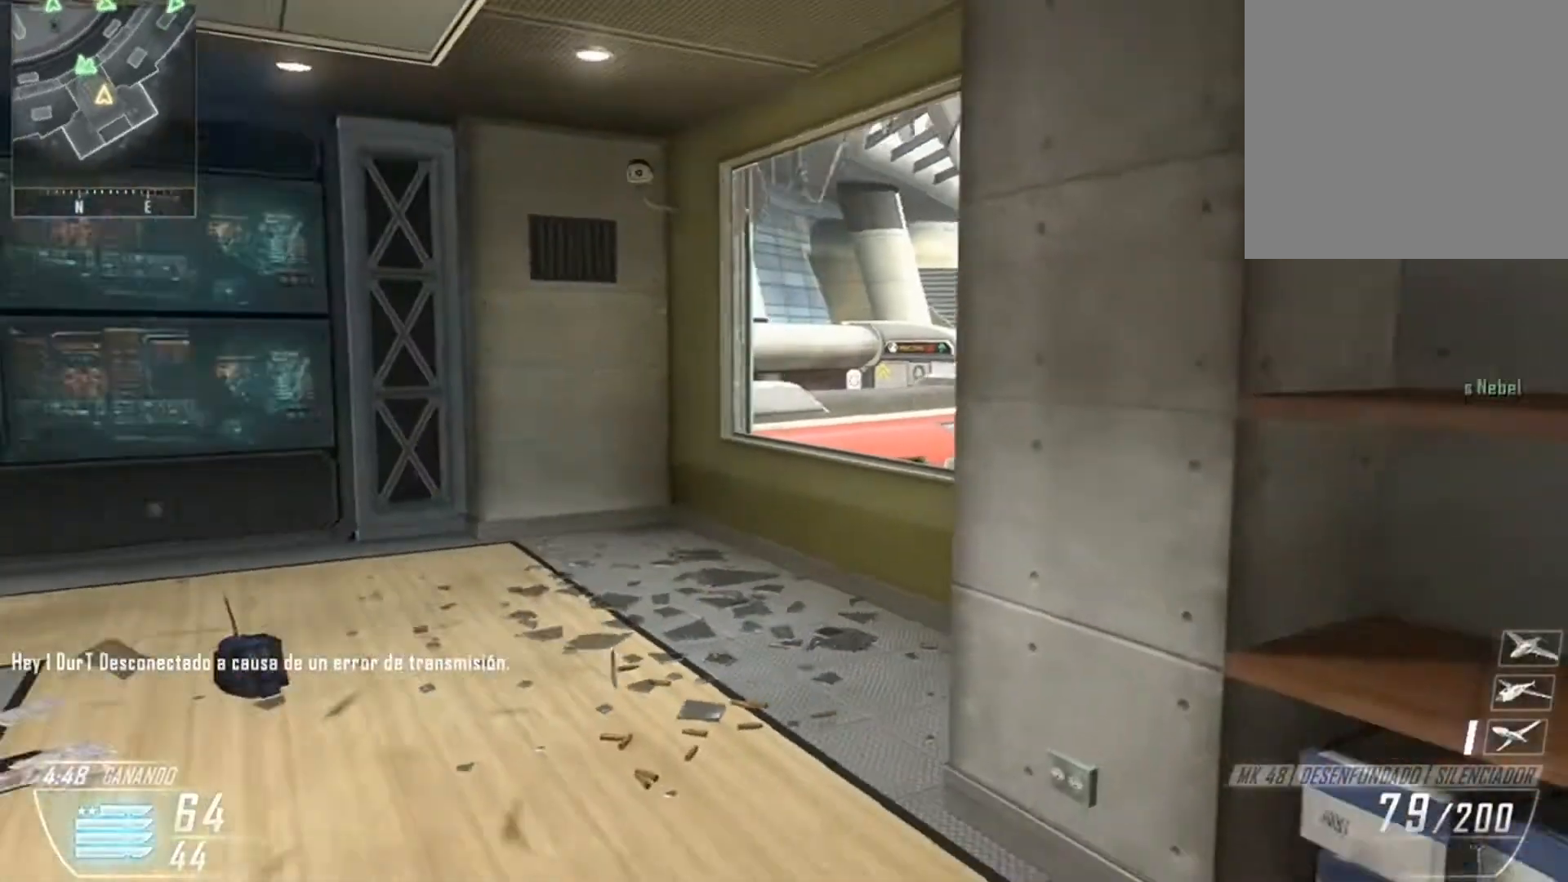
{"buttons": ["Y"], "left_stick": "left", "right_stick": "left", "events": [[167, "left_stick", "down-left"], [434, "Y", "down"], [434, "left_stick", "left"]]}
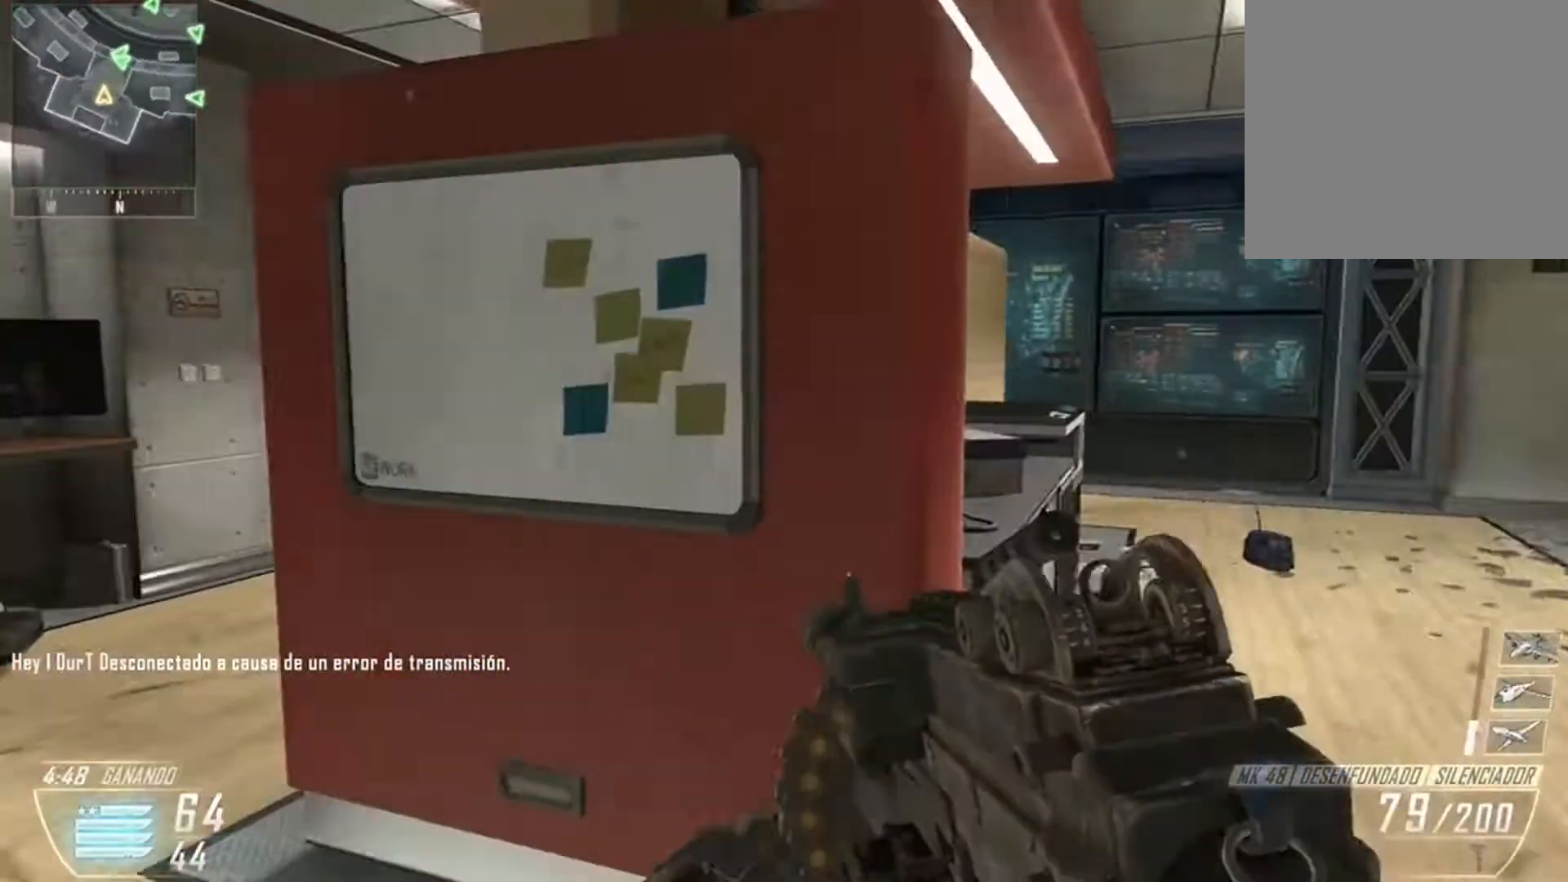
{"buttons": ["L3"], "left_stick": "up-right", "right_stick": "center", "events": [[66, "Y", "up"], [66, "left_stick", "up-left"], [133, "L3", "down"], [133, "right_stick", "center"], [233, "left_stick", "up"], [367, "L3", "up"], [433, "L3", "down"], [500, "left_stick", "up-right"]]}
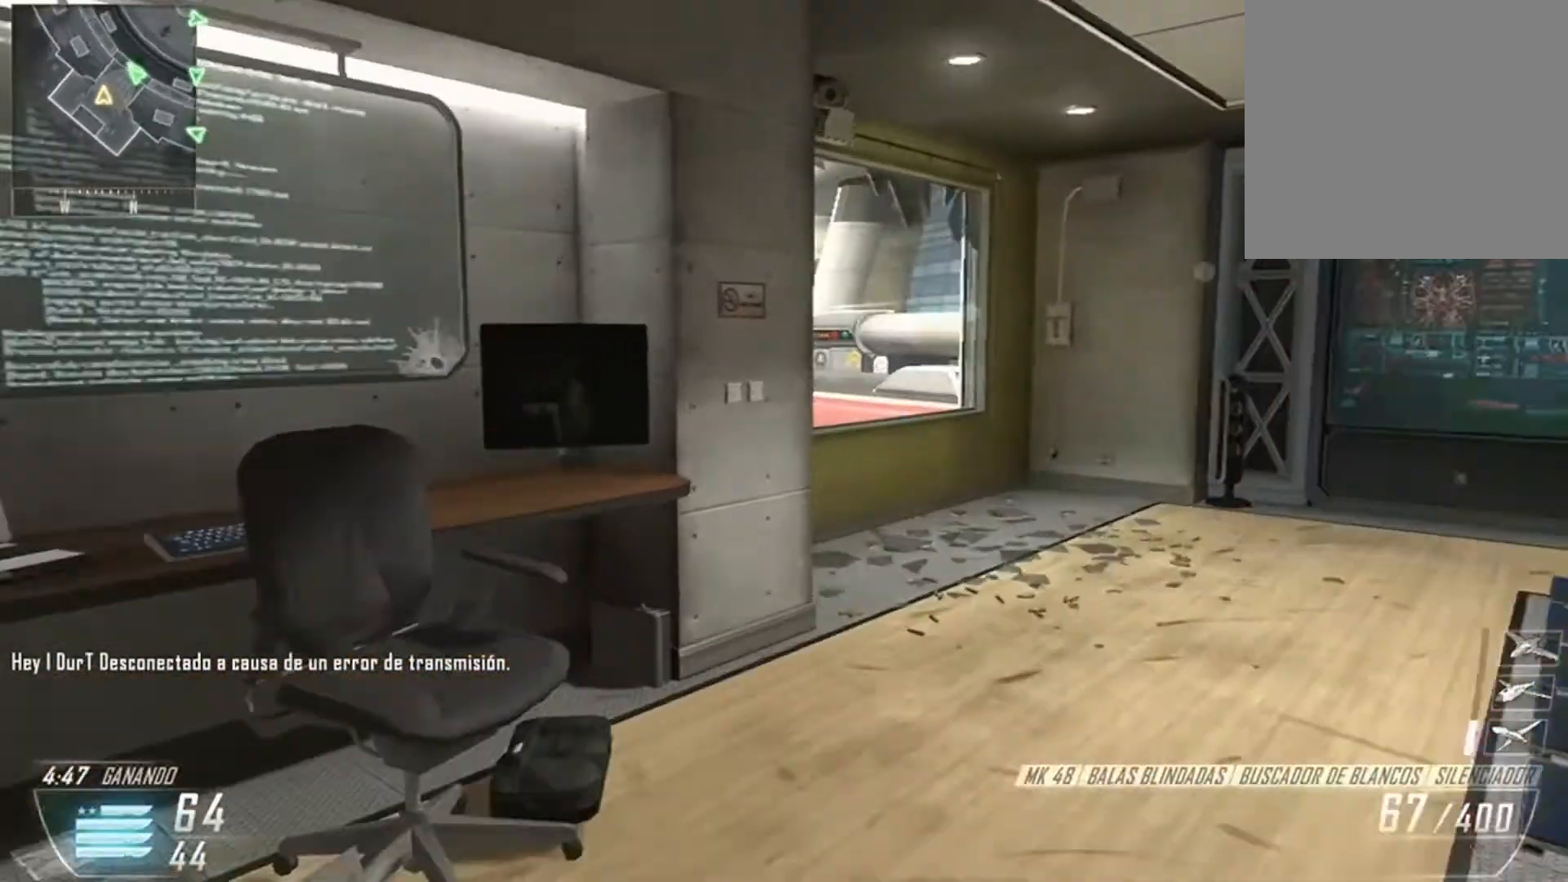
{"buttons": ["L2"], "left_stick": "right", "right_stick": "left", "events": [[33, "L3", "up"], [134, "right_stick", "up-left"], [267, "left_stick", "right"], [267, "right_stick", "left"], [300, "L2", "down"]]}
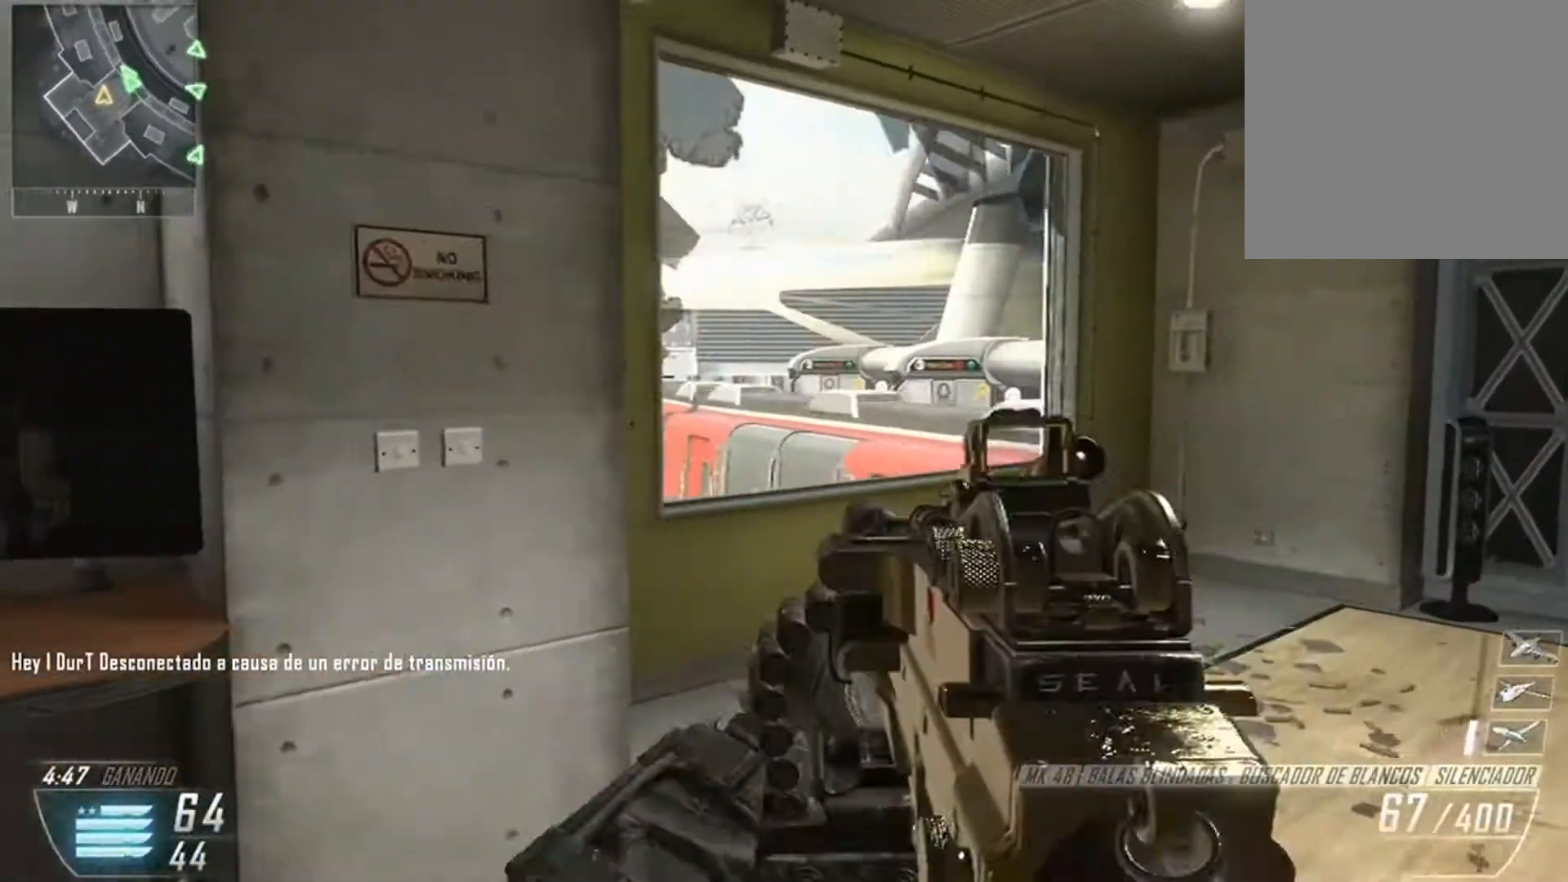
{"buttons": ["L2"], "left_stick": "left", "right_stick": "up-left", "events": [[200, "left_stick", "left"], [200, "right_stick", "up-left"]]}
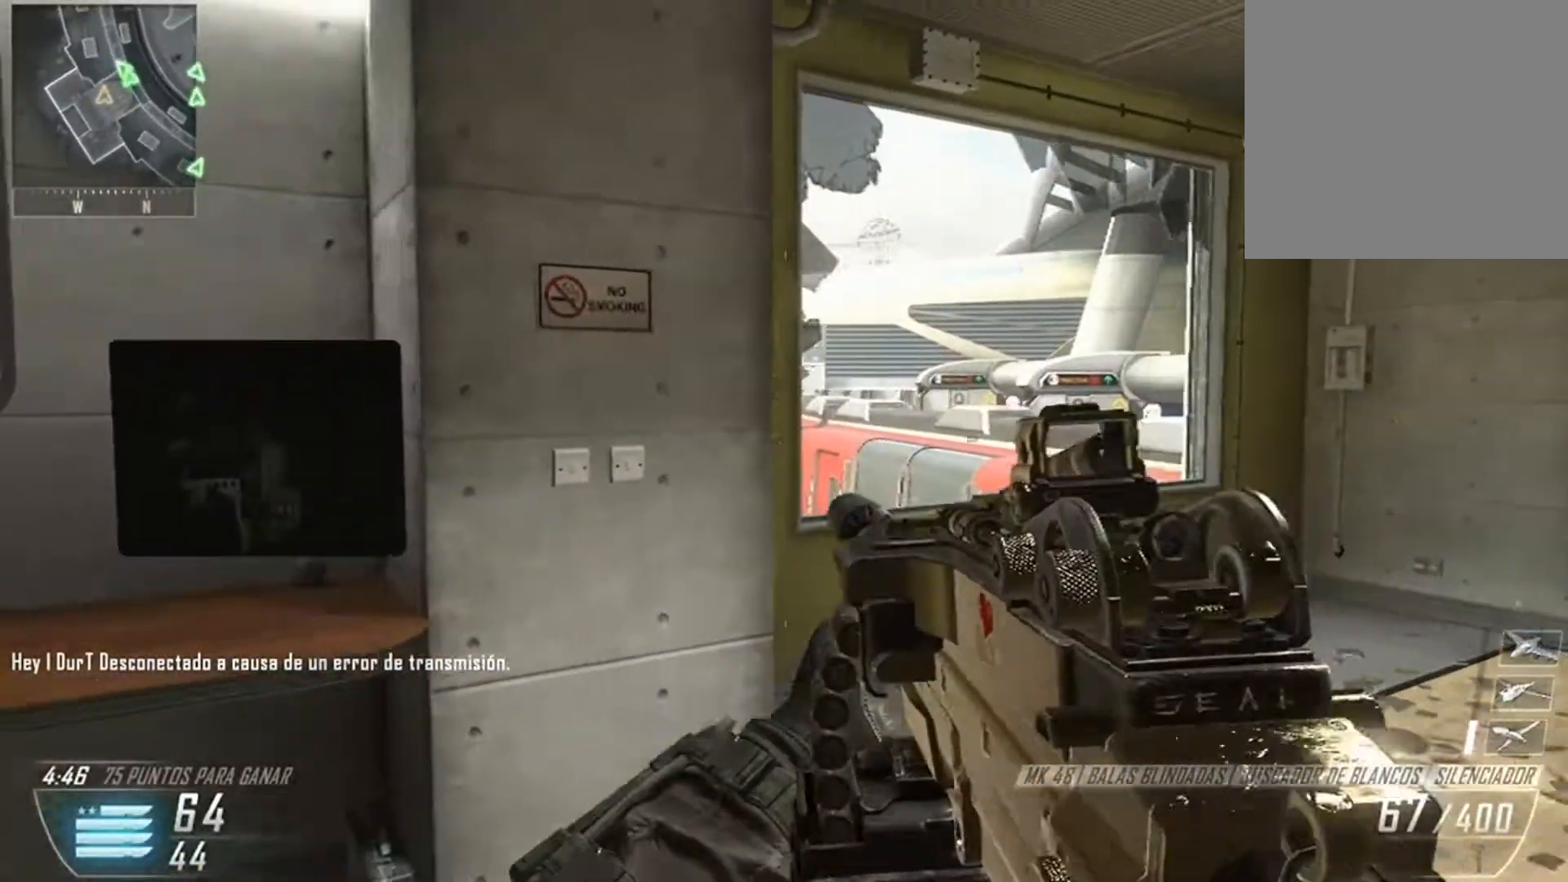
{"buttons": ["L2"], "left_stick": "right", "right_stick": "center", "events": [[67, "left_stick", "right"], [67, "right_stick", "left"], [167, "right_stick", "down-left"], [334, "right_stick", "left"], [501, "right_stick", "center"]]}
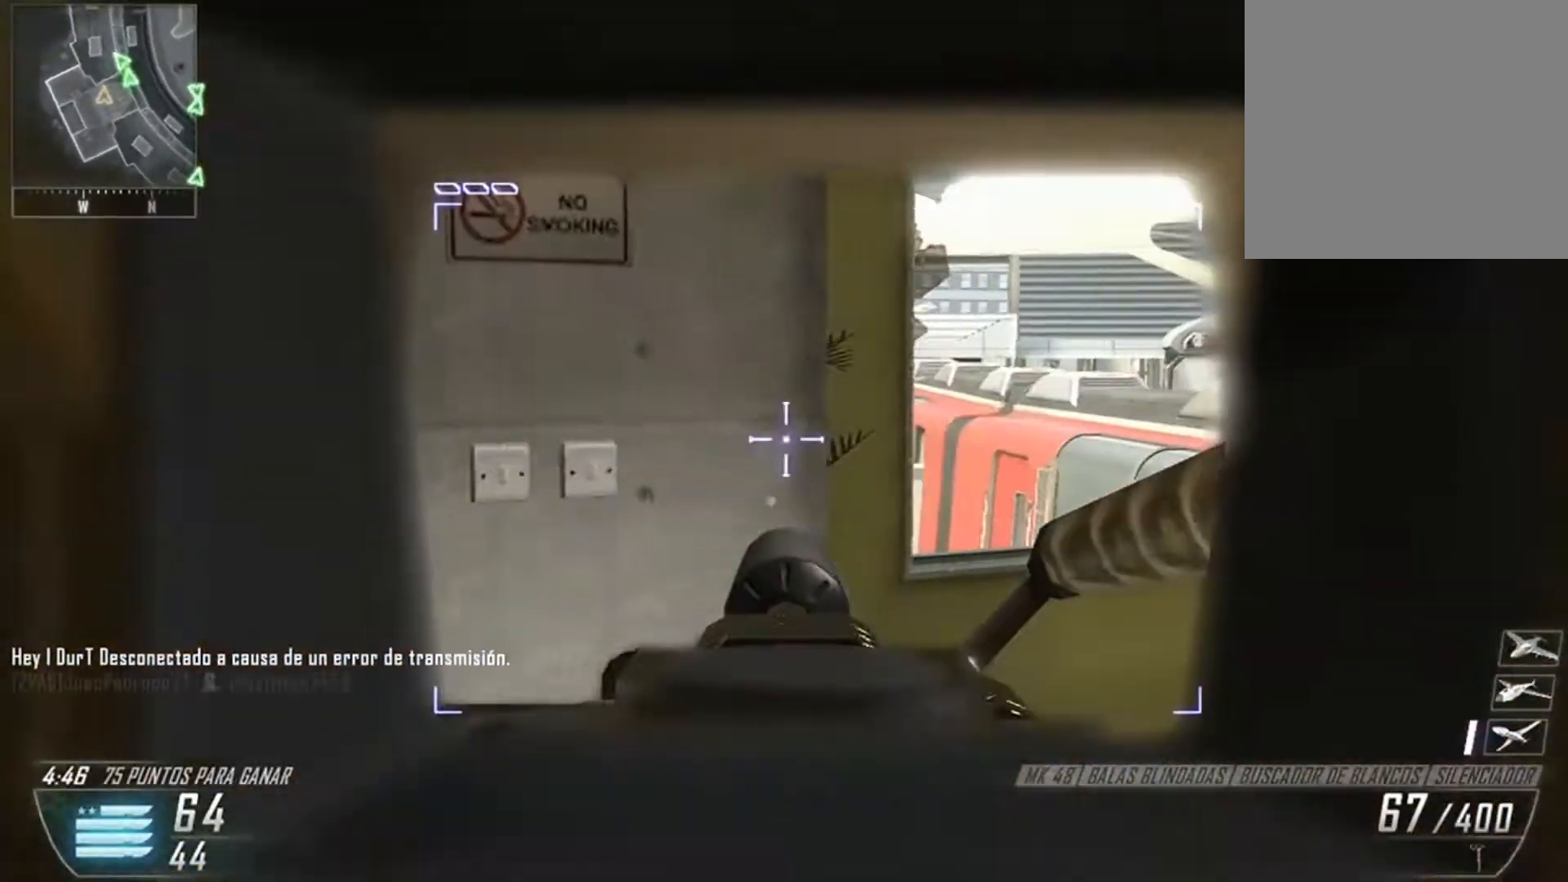
{"buttons": ["L2"], "left_stick": "right", "right_stick": "left", "events": [[100, "right_stick", "left"]]}
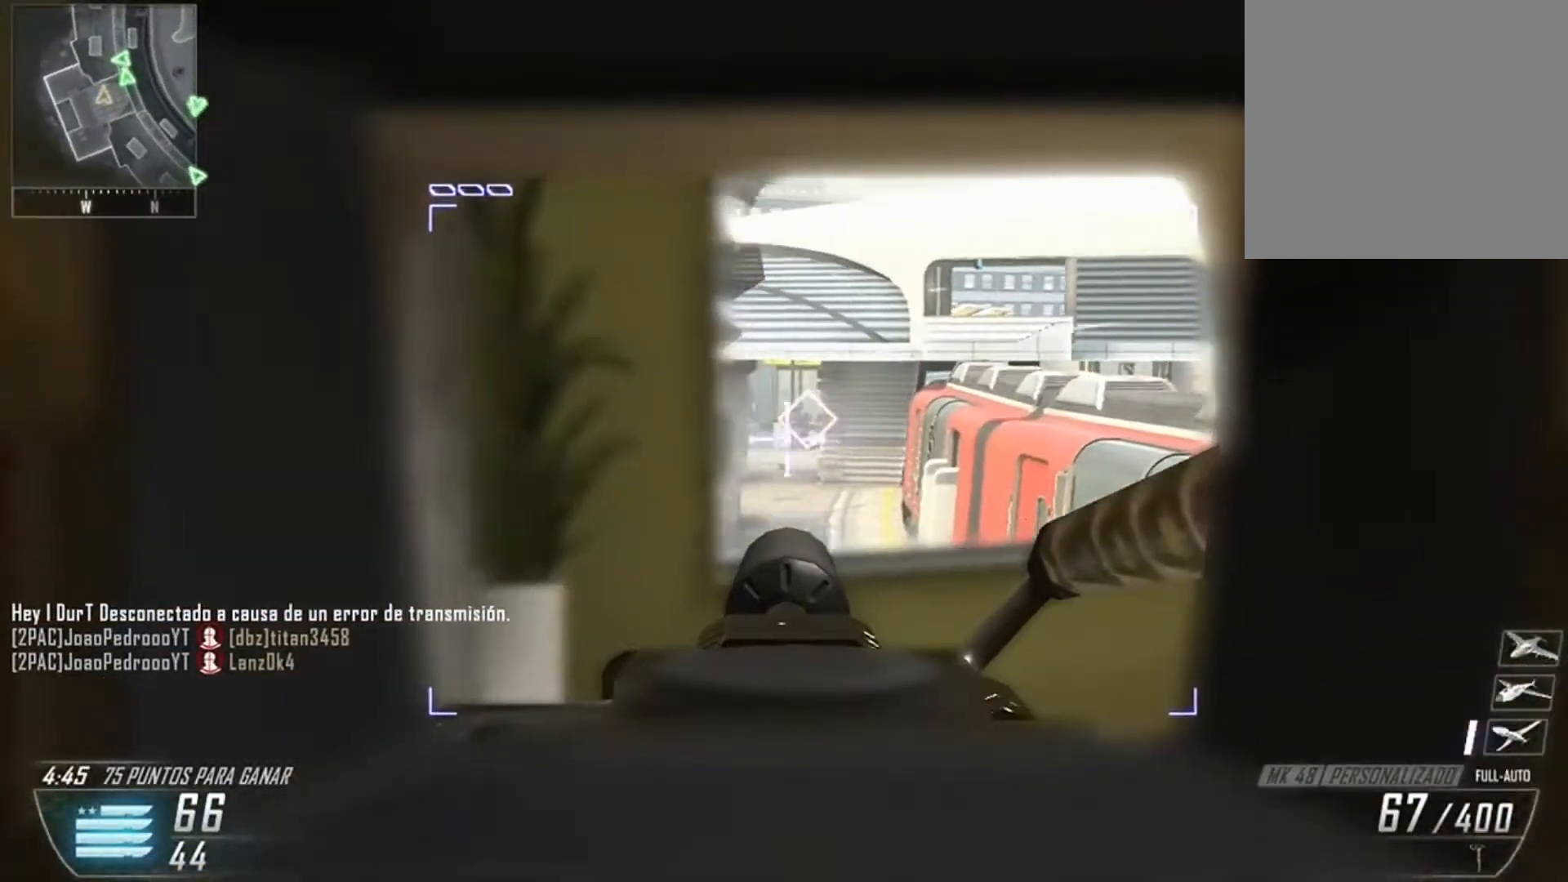
{"buttons": ["L2", "R2"], "left_stick": "right", "right_stick": "left", "events": [[167, "left_stick", "left"], [167, "right_stick", "right"], [234, "R2", "down"], [267, "right_stick", "center"], [334, "left_stick", "right"], [334, "right_stick", "left"]]}
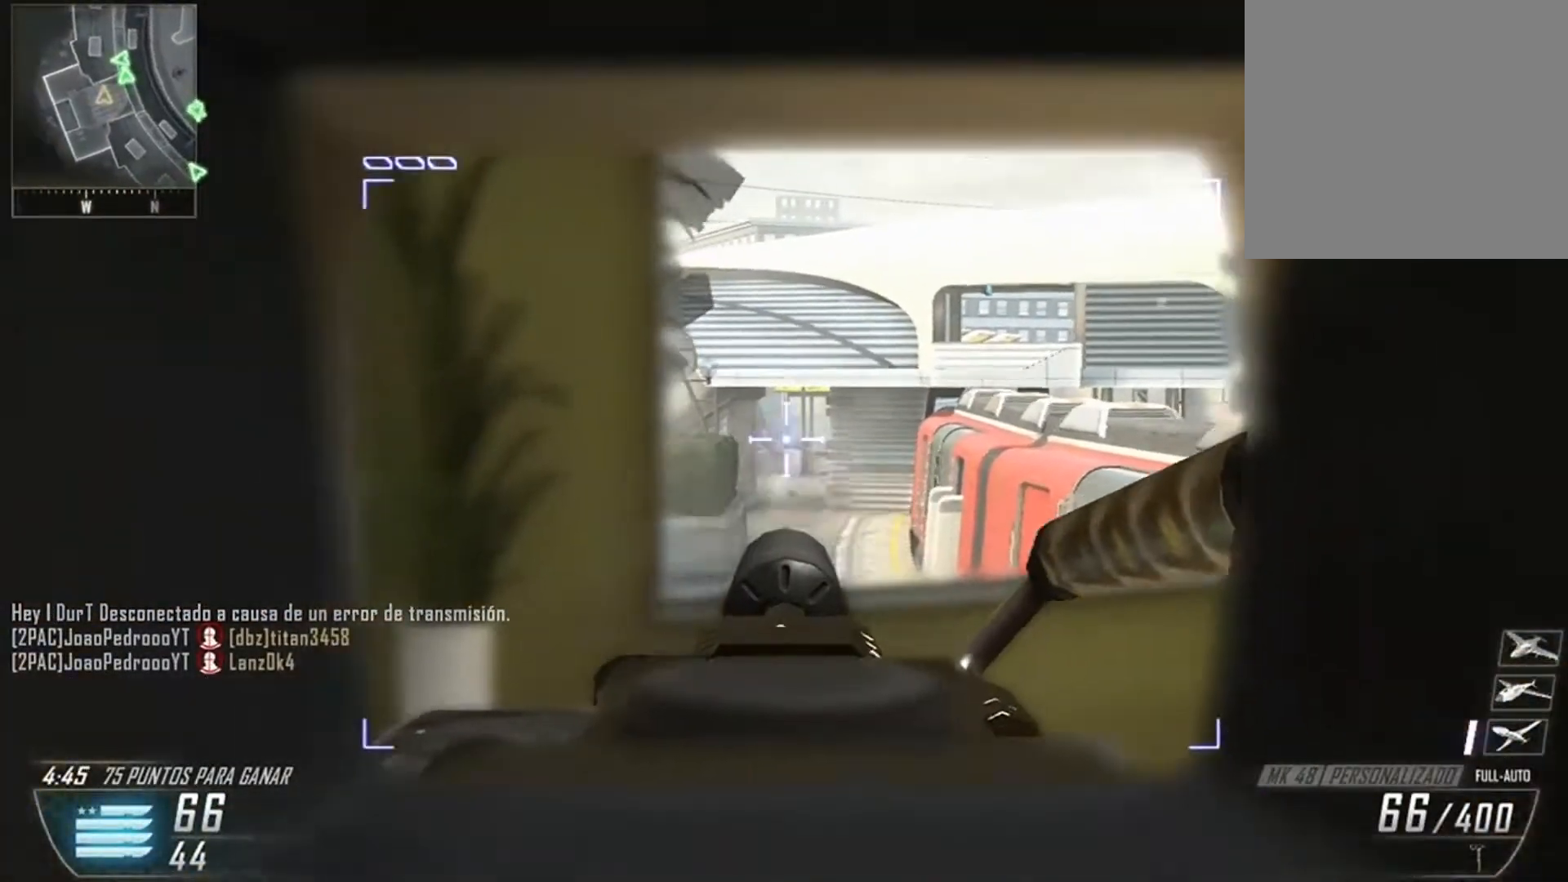
{"buttons": ["L2"], "left_stick": "center", "right_stick": "up-left", "events": [[100, "R2", "up"], [300, "right_stick", "up-left"], [500, "left_stick", "center"]]}
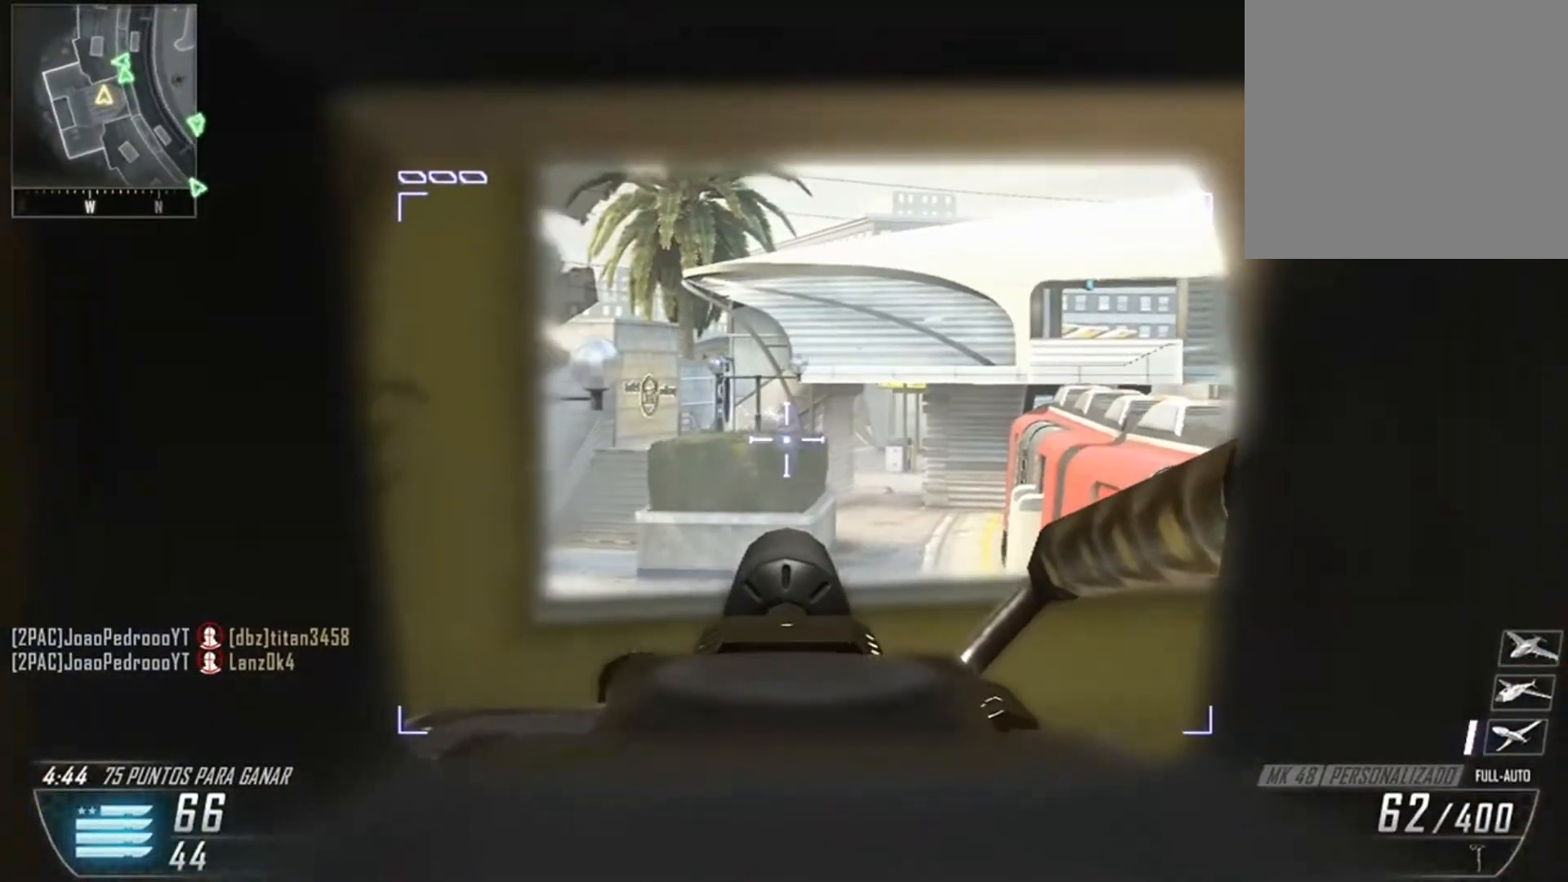
{"buttons": ["L2"], "left_stick": "center", "right_stick": "up-left", "events": []}
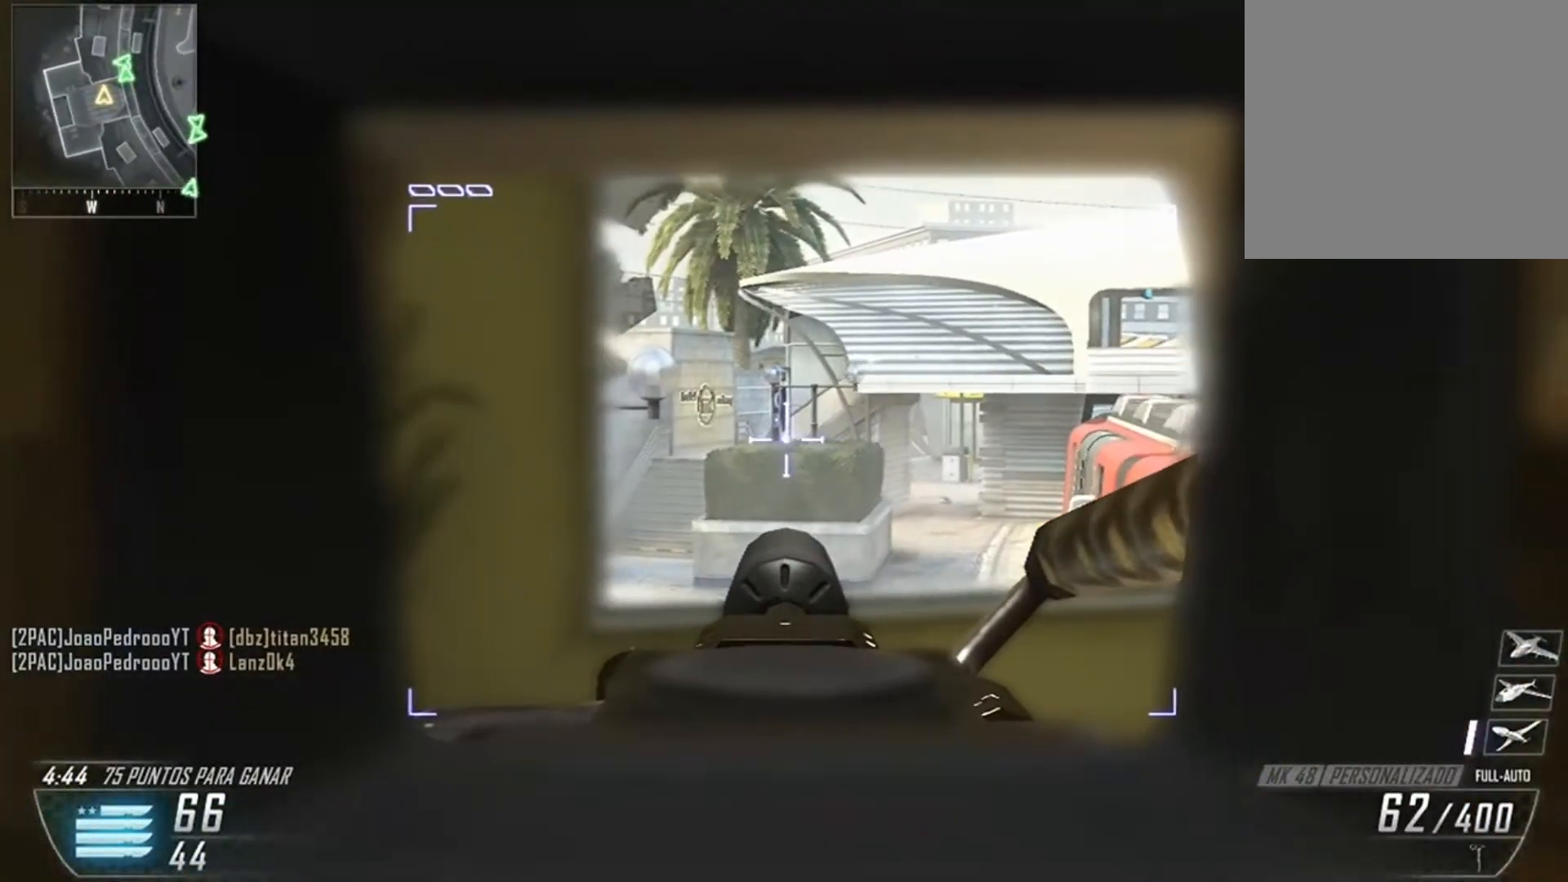
{"buttons": ["L2"], "left_stick": "center", "right_stick": "left", "events": [[233, "right_stick", "center"], [300, "right_stick", "left"]]}
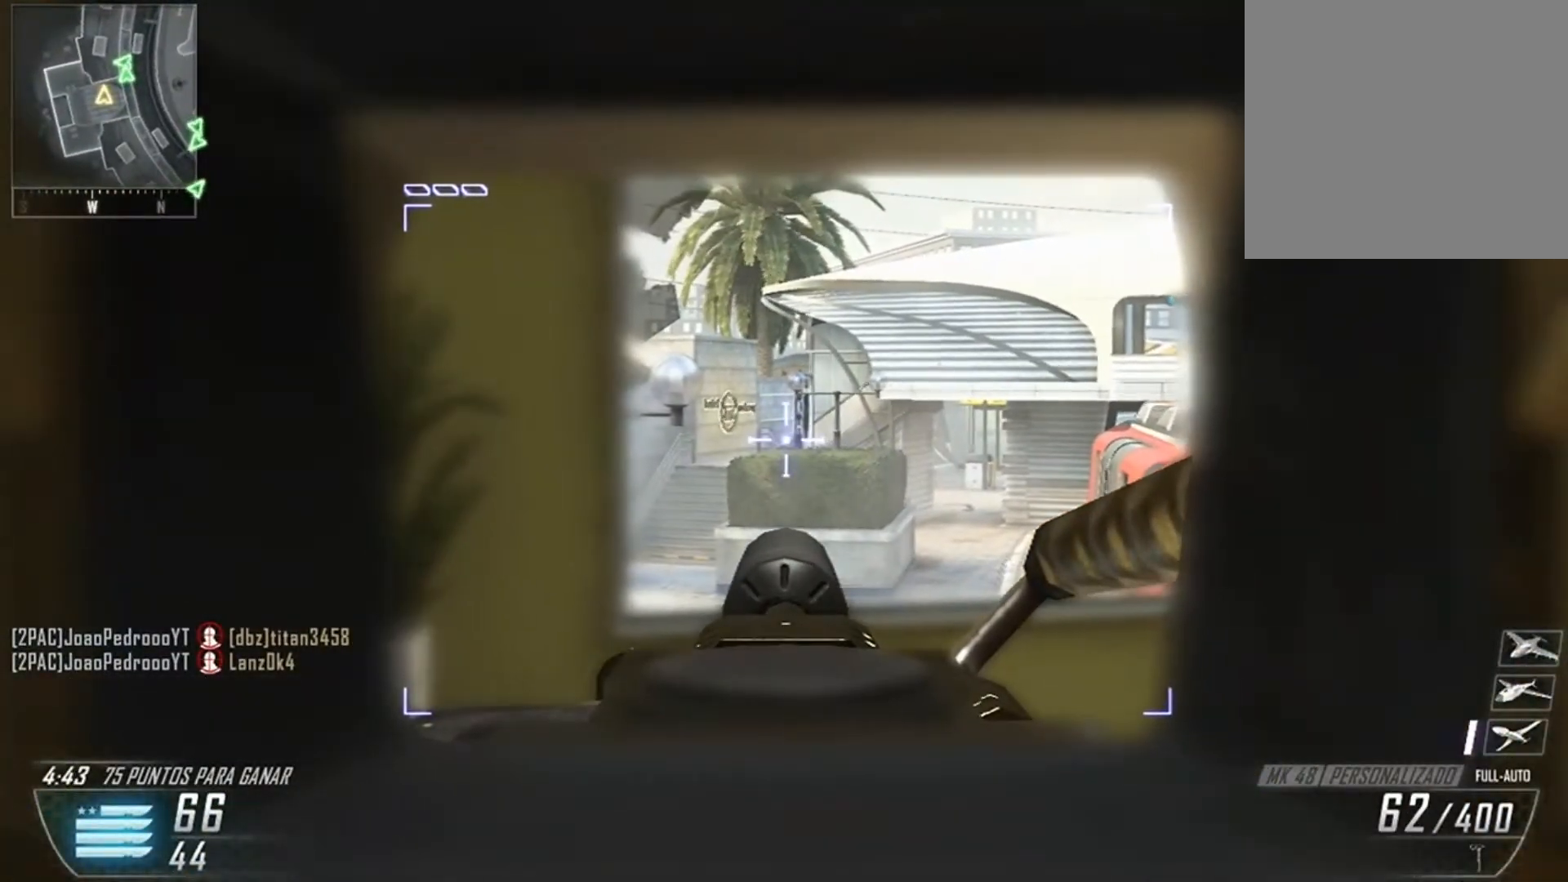
{"buttons": ["L2"], "left_stick": "center", "right_stick": "center", "events": [[33, "right_stick", "center"]]}
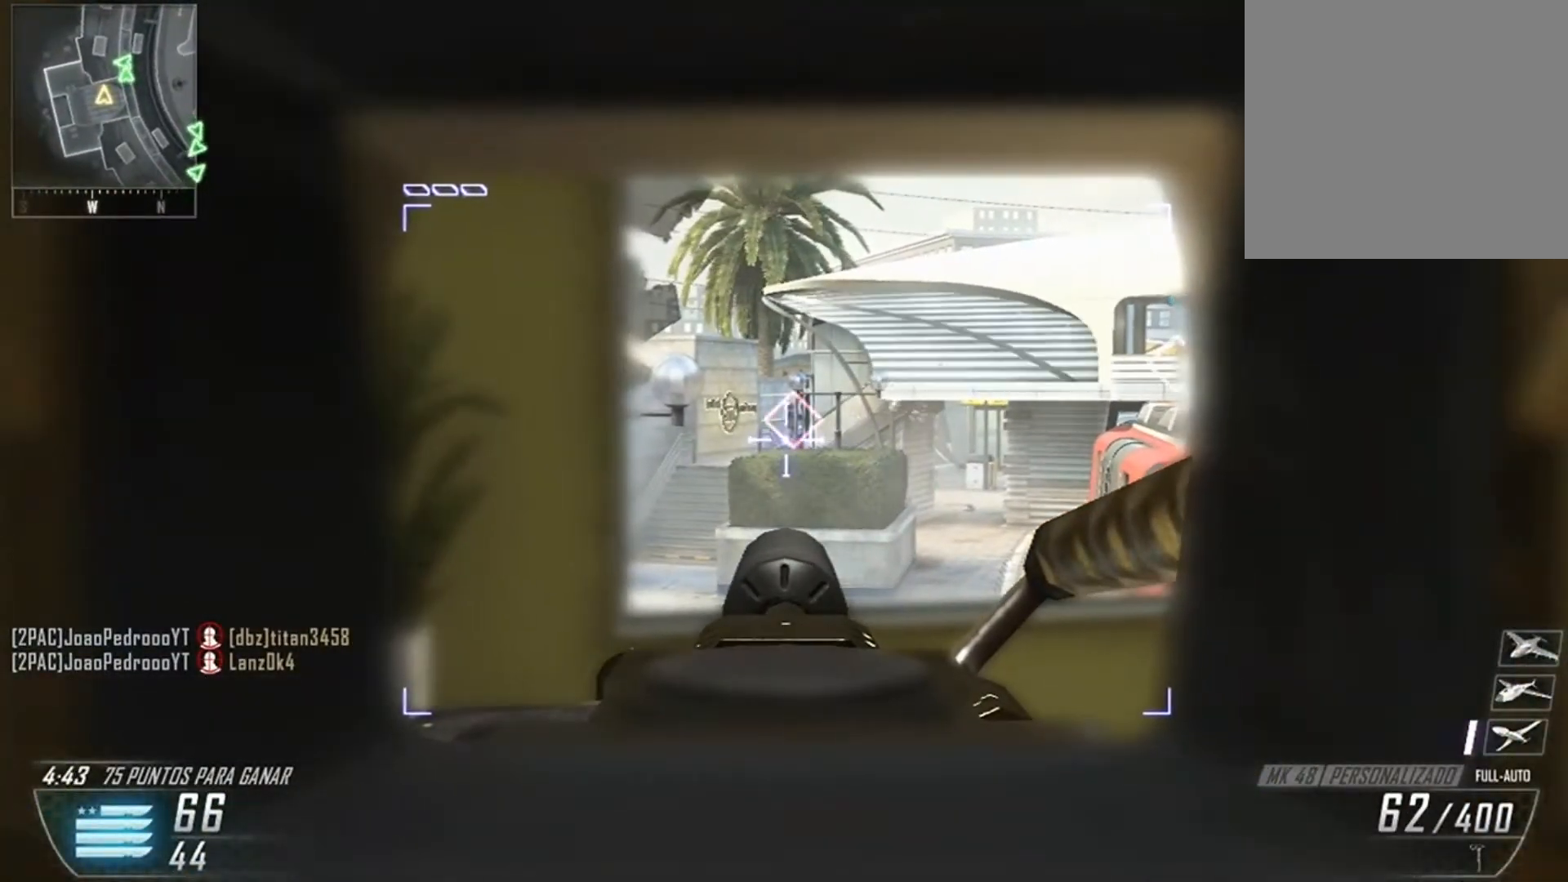
{"buttons": ["L2", "R2"], "left_stick": "right", "right_stick": "center", "events": [[166, "R2", "down"], [300, "right_stick", "left"], [367, "right_stick", "up-left"], [500, "left_stick", "right"], [500, "right_stick", "center"]]}
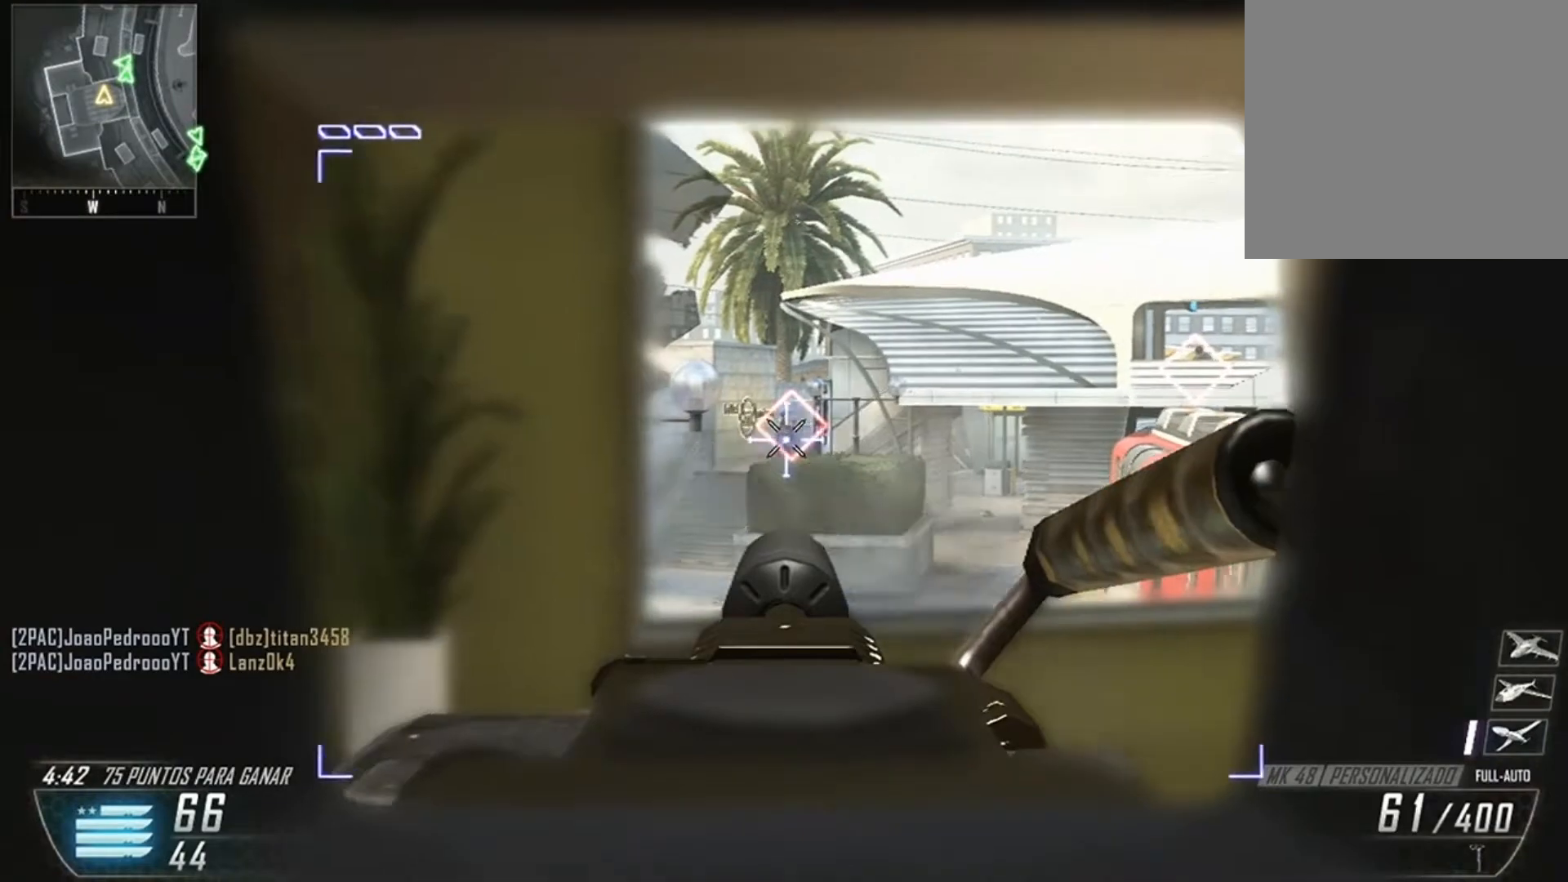
{"buttons": ["L2"], "left_stick": "down-left", "right_stick": "right", "events": [[200, "left_stick", "left"], [401, "R2", "up"], [401, "right_stick", "right"], [434, "left_stick", "down-left"]]}
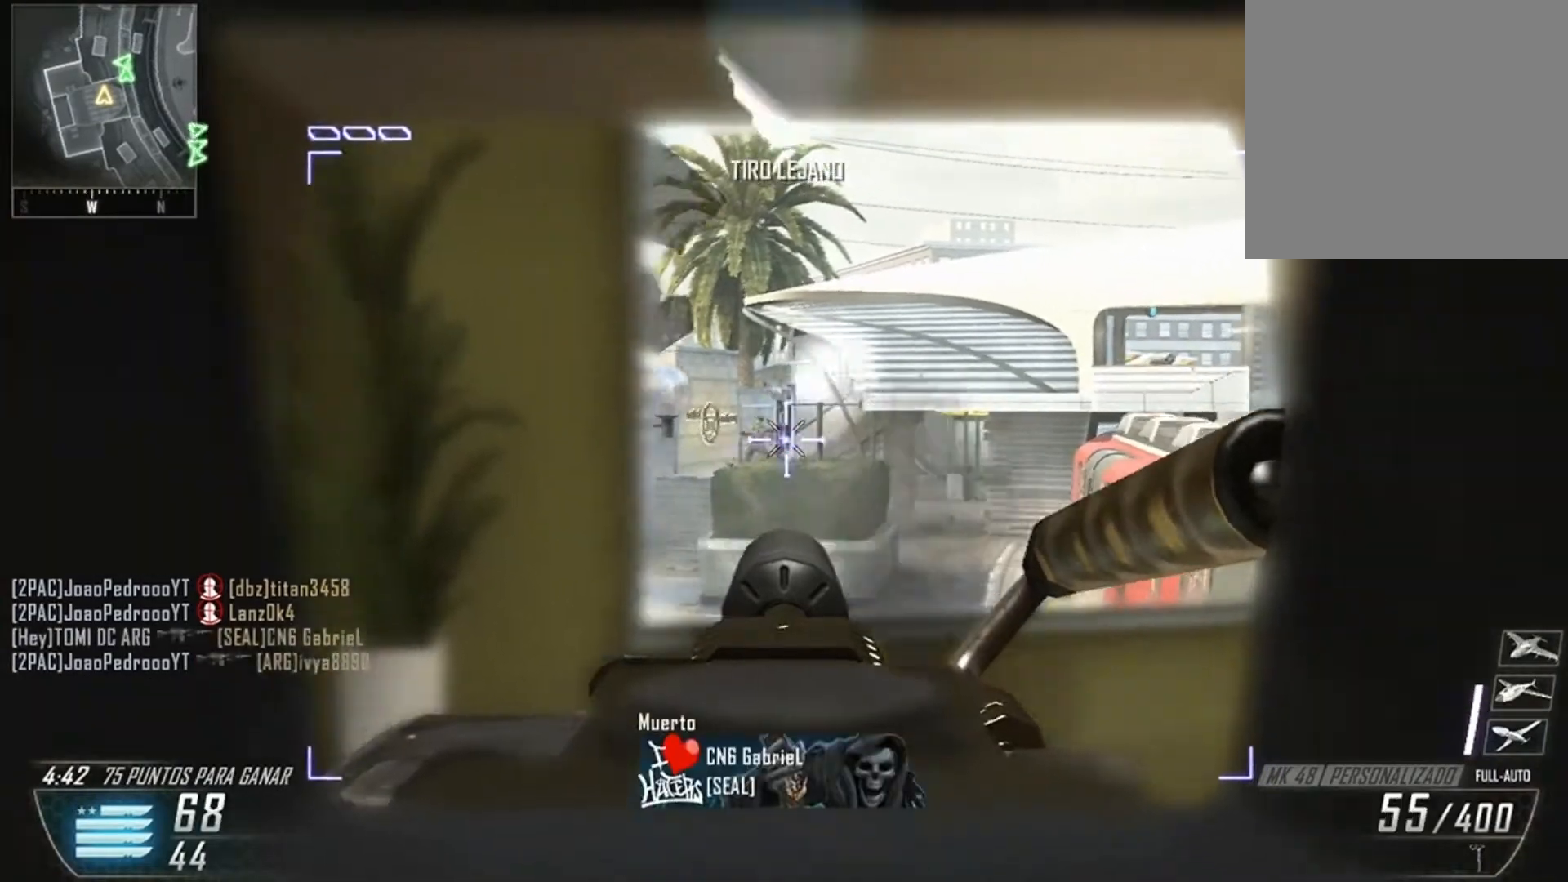
{"buttons": [], "left_stick": "down-left", "right_stick": "center", "events": [[100, "L2", "up"], [333, "right_stick", "up-right"], [467, "right_stick", "center"]]}